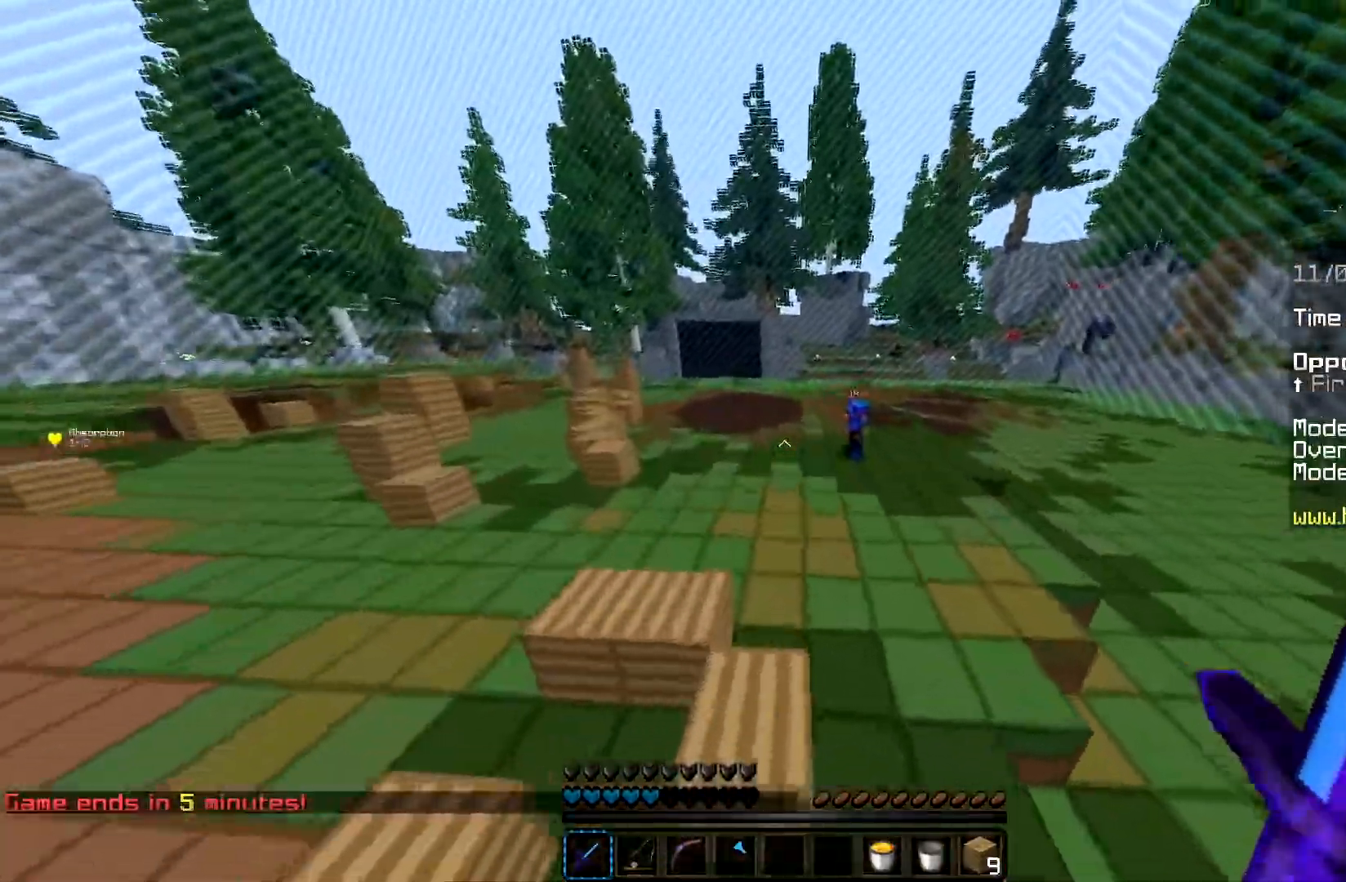
Gameplay with keyboard and mouse; each line is a JSON object with the keys and mouse buttons held at the frame after it. "events" lists presses ("down") and releases ("up") of "a", "d", "s", "space", "w", "mouse_left" and "mouse_right" between this image and that frame as [ms after this image, input, new state], when the widget could be followed in between. "mouse_left", "mouse_right" = the "left", "right" buttons of the "mouse" list. No other keys are recorded. Fast repeated clicks can show as one long hold. Mouse movement is not recorded.
{"keys": ["a", "space", "w"], "mouse": [], "events": [[33, "a", "down"], [83, "space", "down"]]}
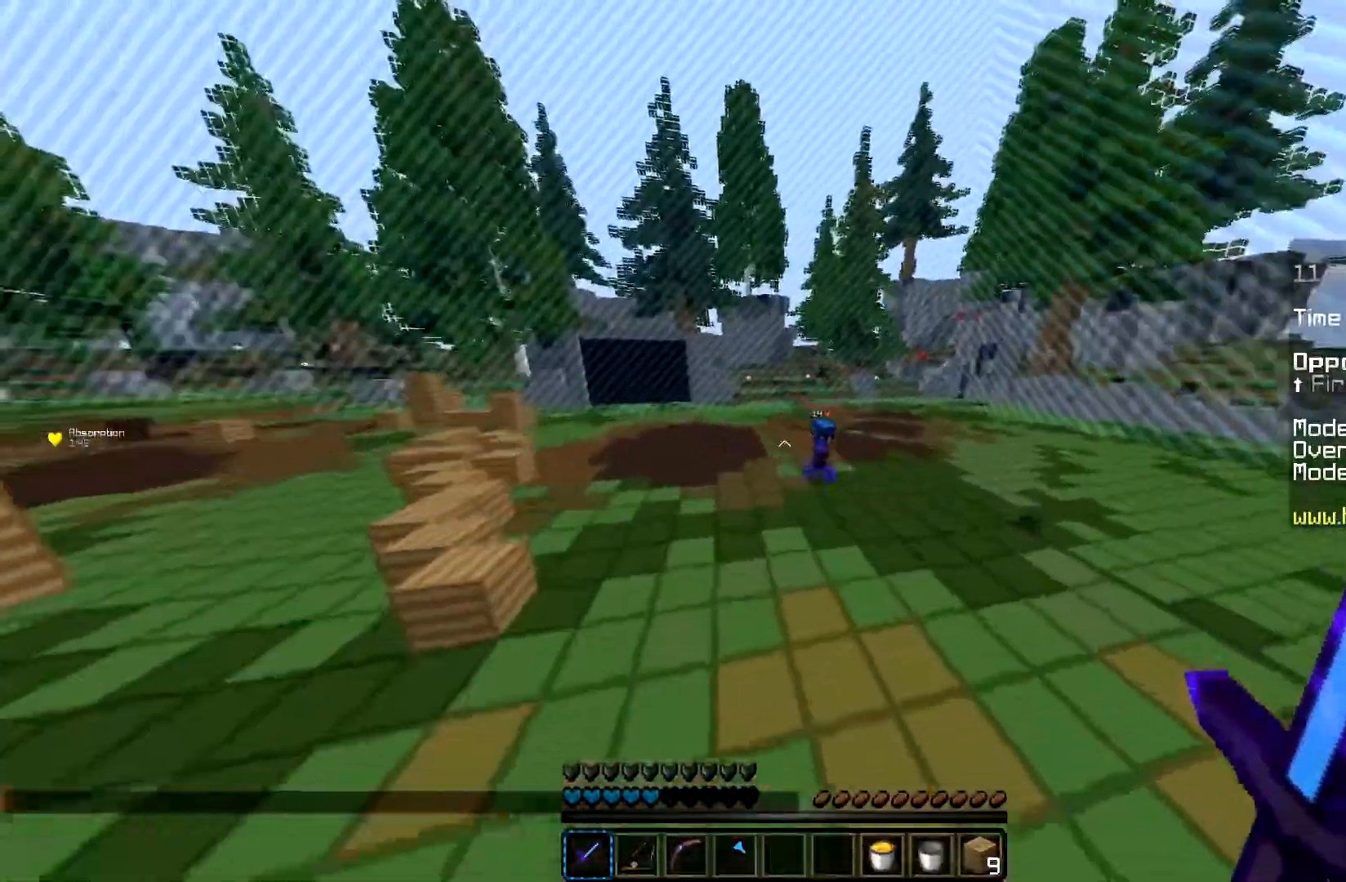
{"keys": ["space", "w"], "mouse": [], "events": [[84, "space", "up"], [317, "a", "up"], [334, "space", "down"]]}
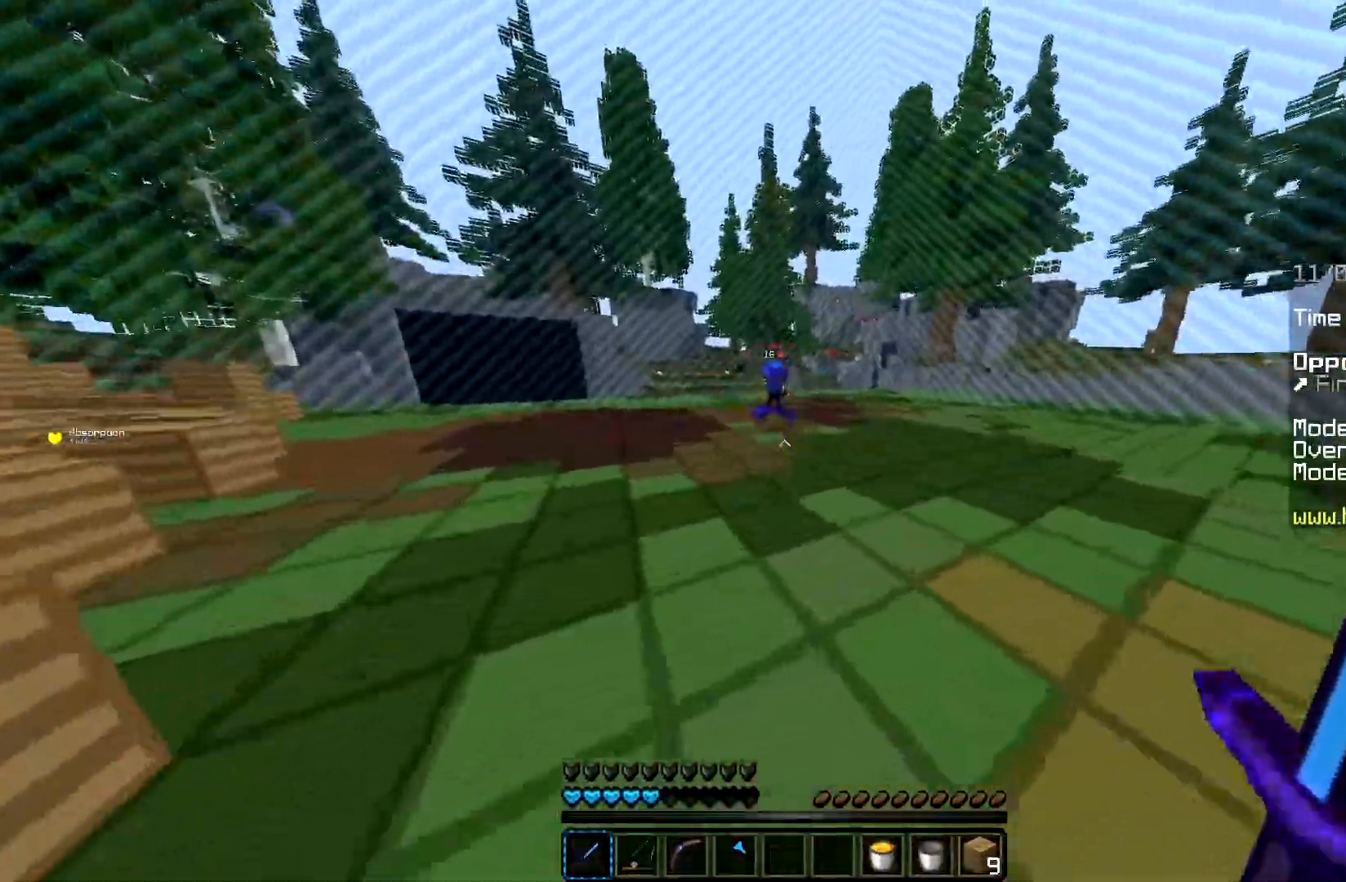
{"keys": ["a", "space", "w"], "mouse": [], "events": [[117, "a", "down"], [317, "space", "up"], [500, "space", "down"]]}
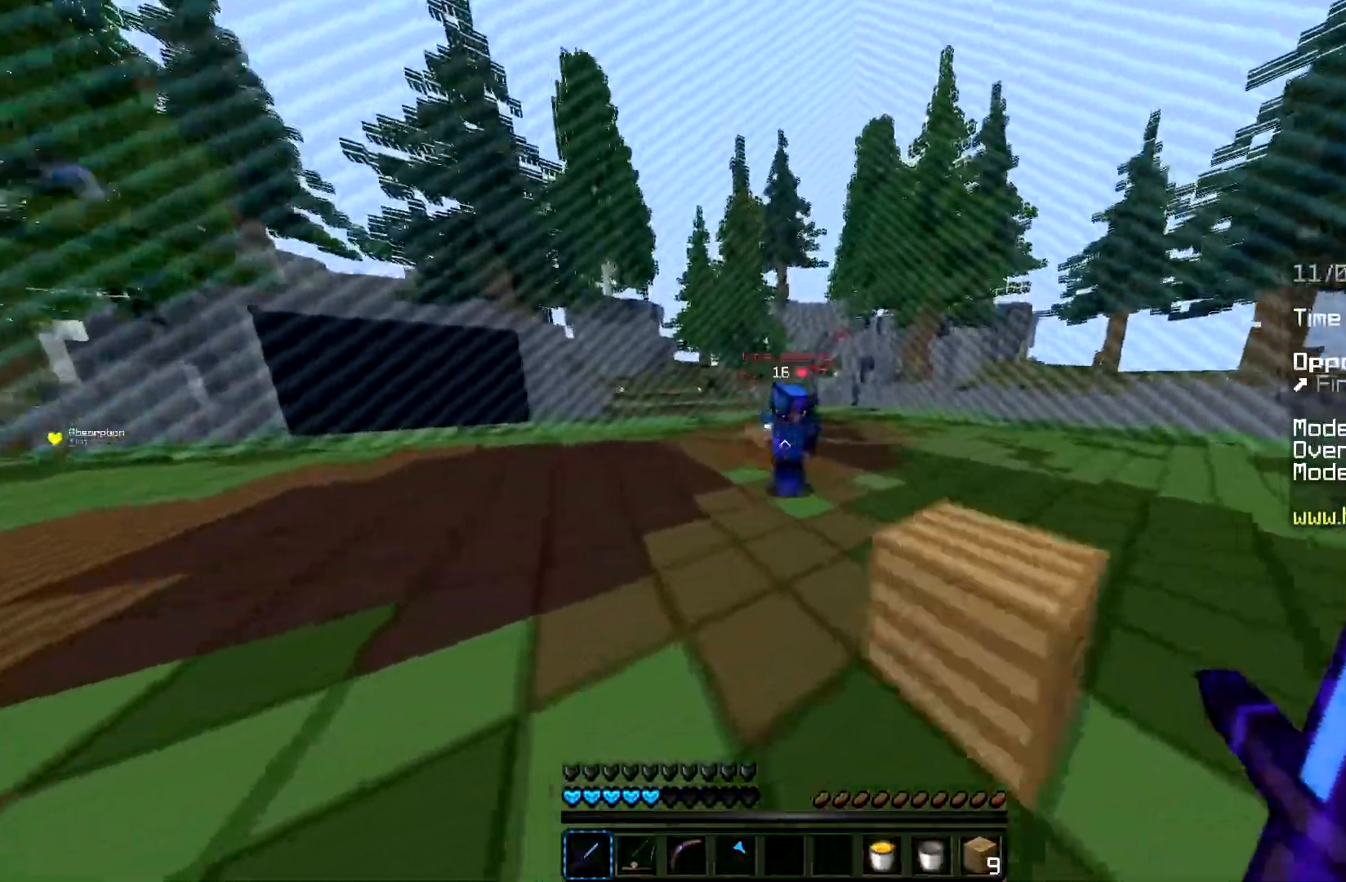
{"keys": ["a", "w"], "mouse": [], "events": [[184, "space", "up"]]}
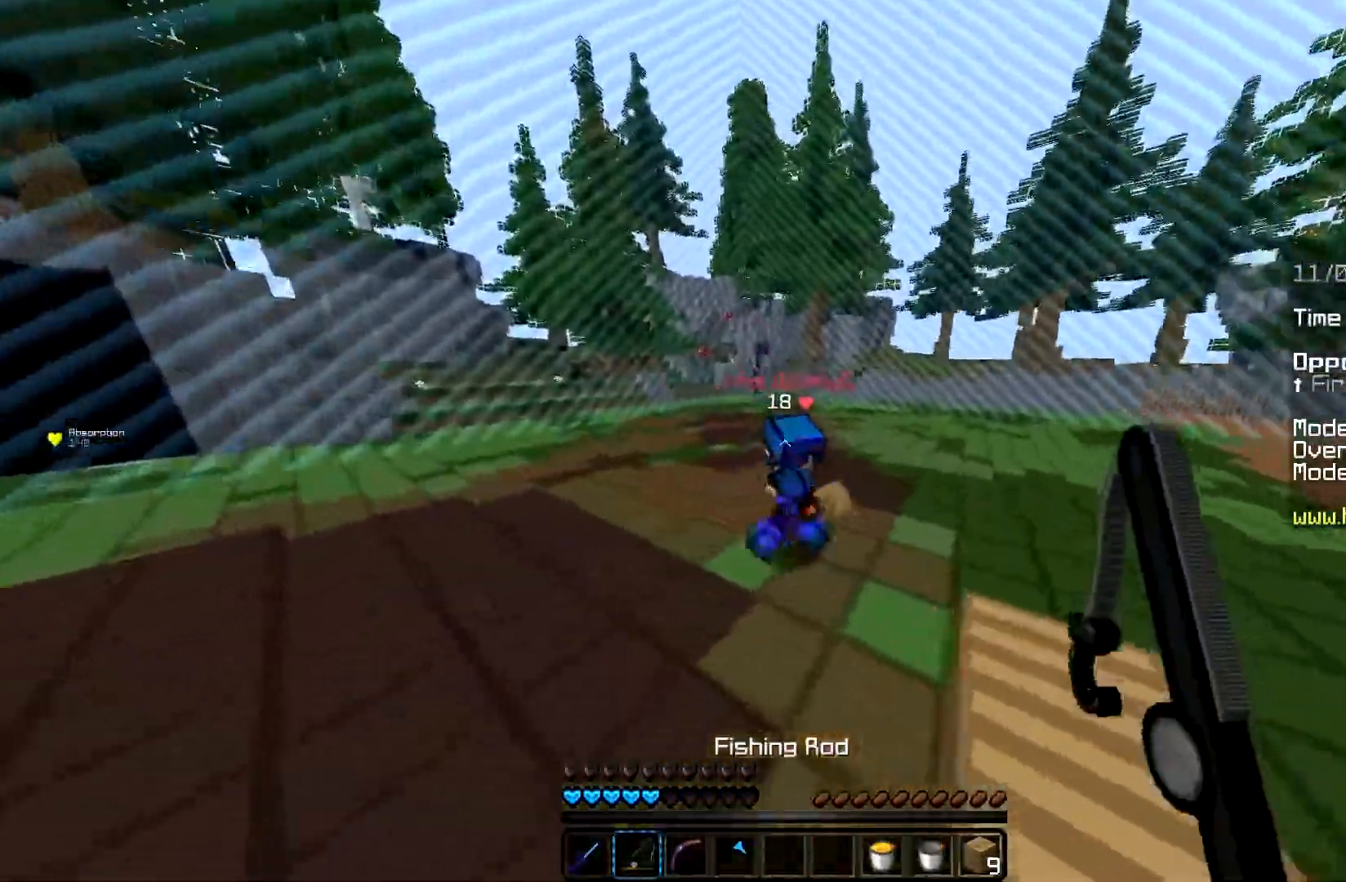
{"keys": ["w"], "mouse": [], "events": [[117, "a", "up"], [250, "space", "down"], [484, "space", "up"]]}
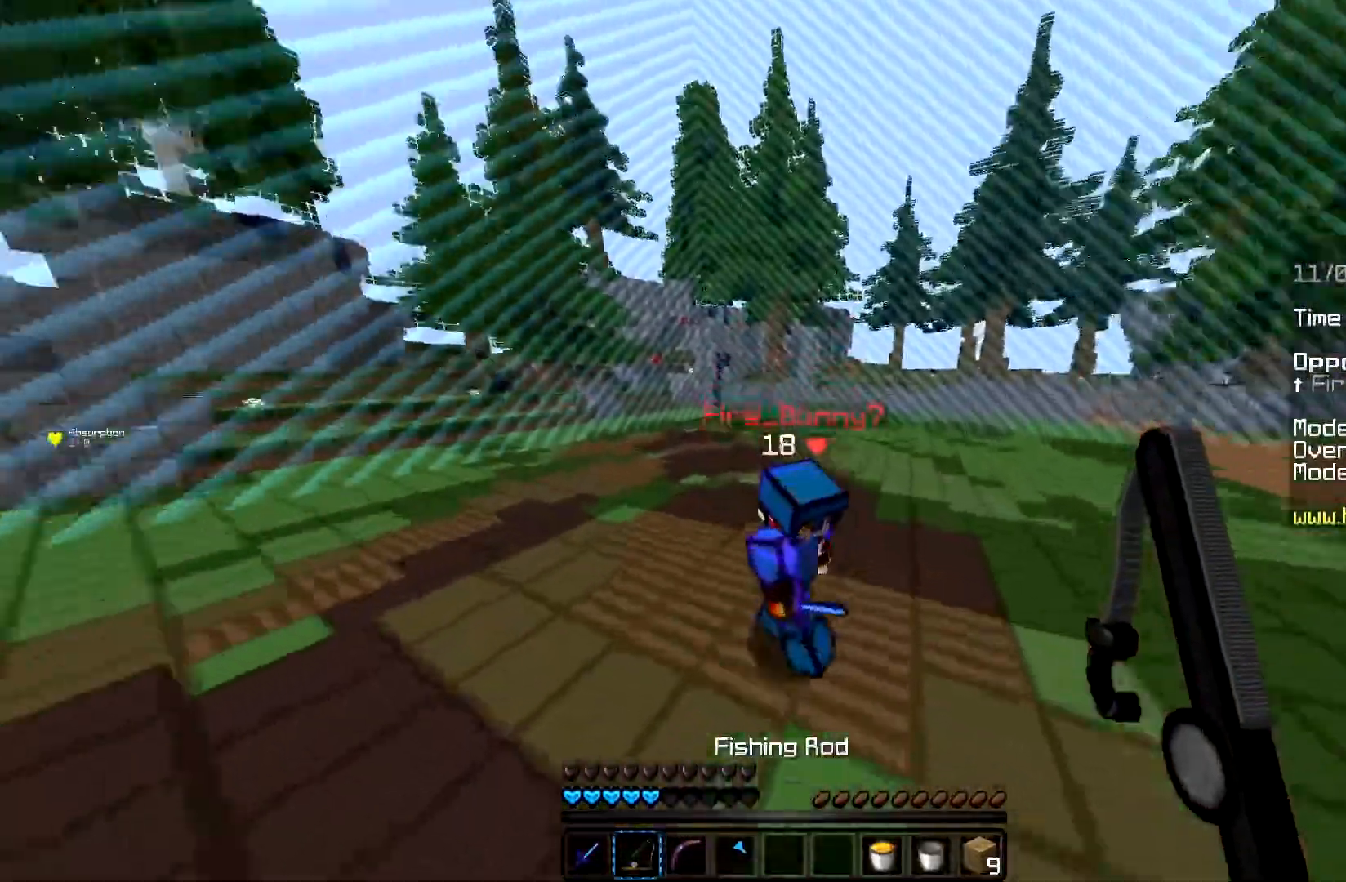
{"keys": ["w"], "mouse": ["left"], "events": [[17, "mouse_right", "down"], [234, "mouse_right", "up"], [284, "mouse_left", "down"]]}
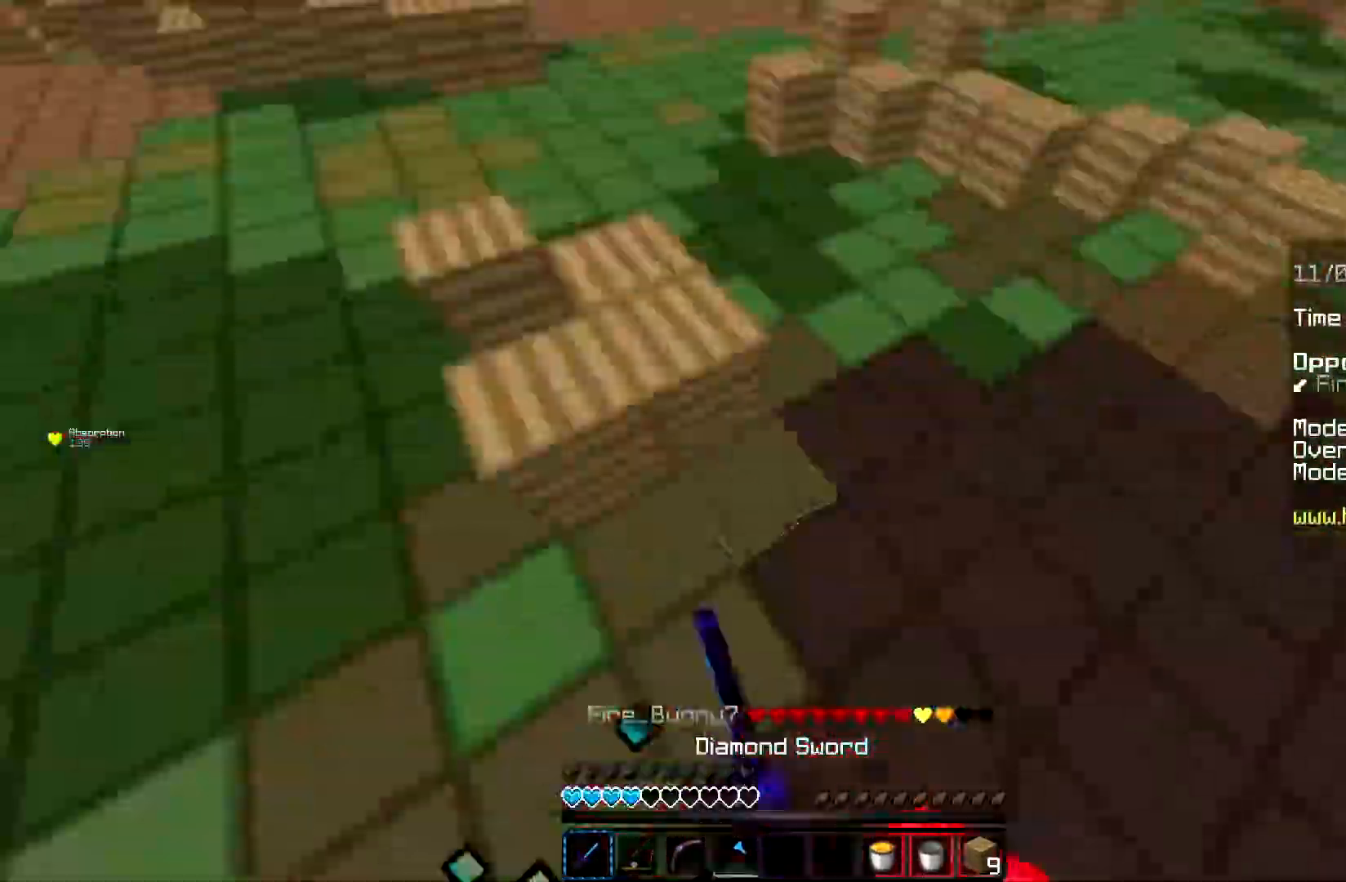
{"keys": ["a", "w"], "mouse": ["left"], "events": [[283, "a", "down"]]}
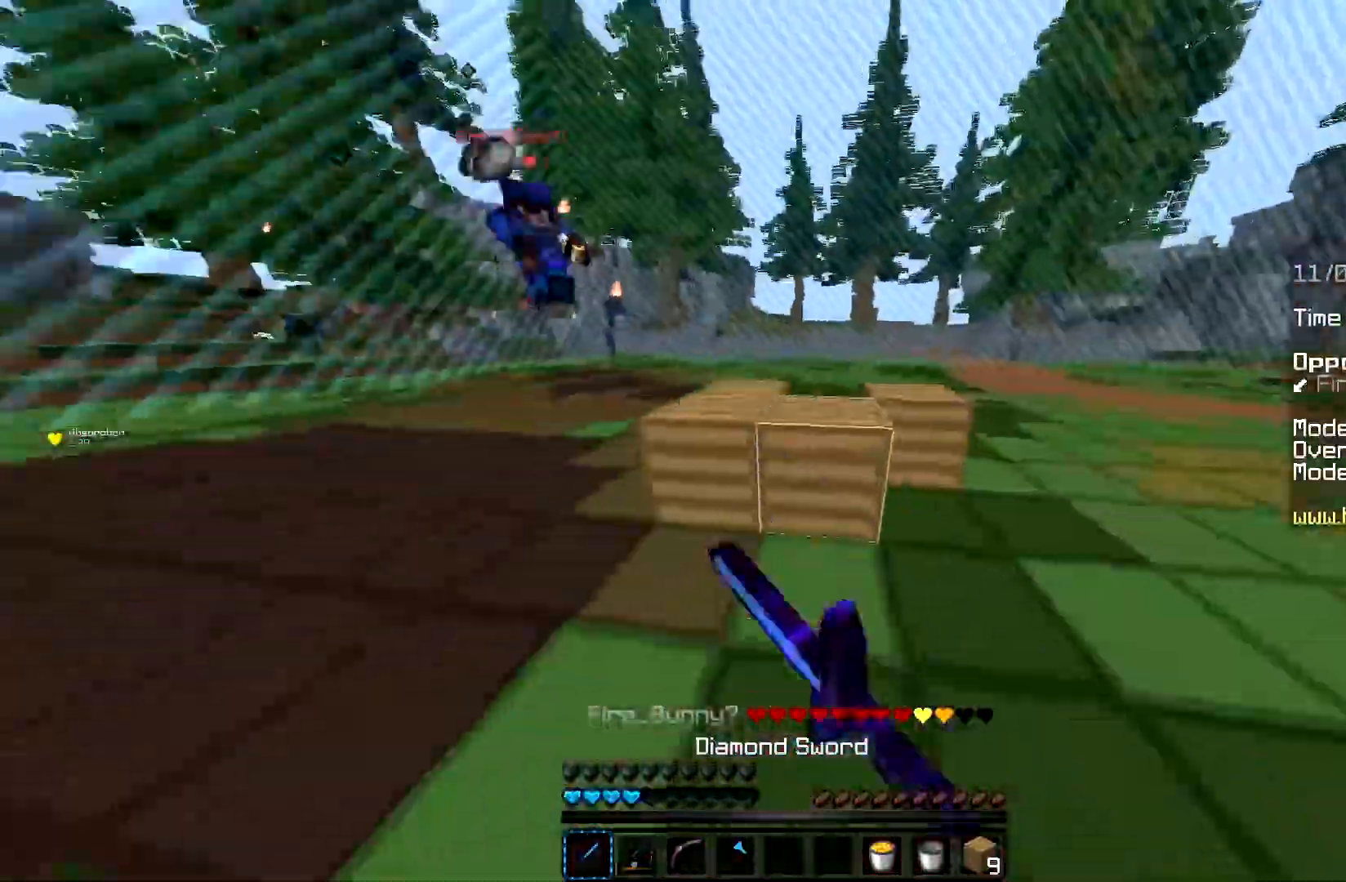
{"keys": ["a", "space", "w"], "mouse": ["left", "right"], "events": [[267, "mouse_left", "up"], [284, "space", "down"], [417, "mouse_left", "down"], [484, "mouse_right", "down"]]}
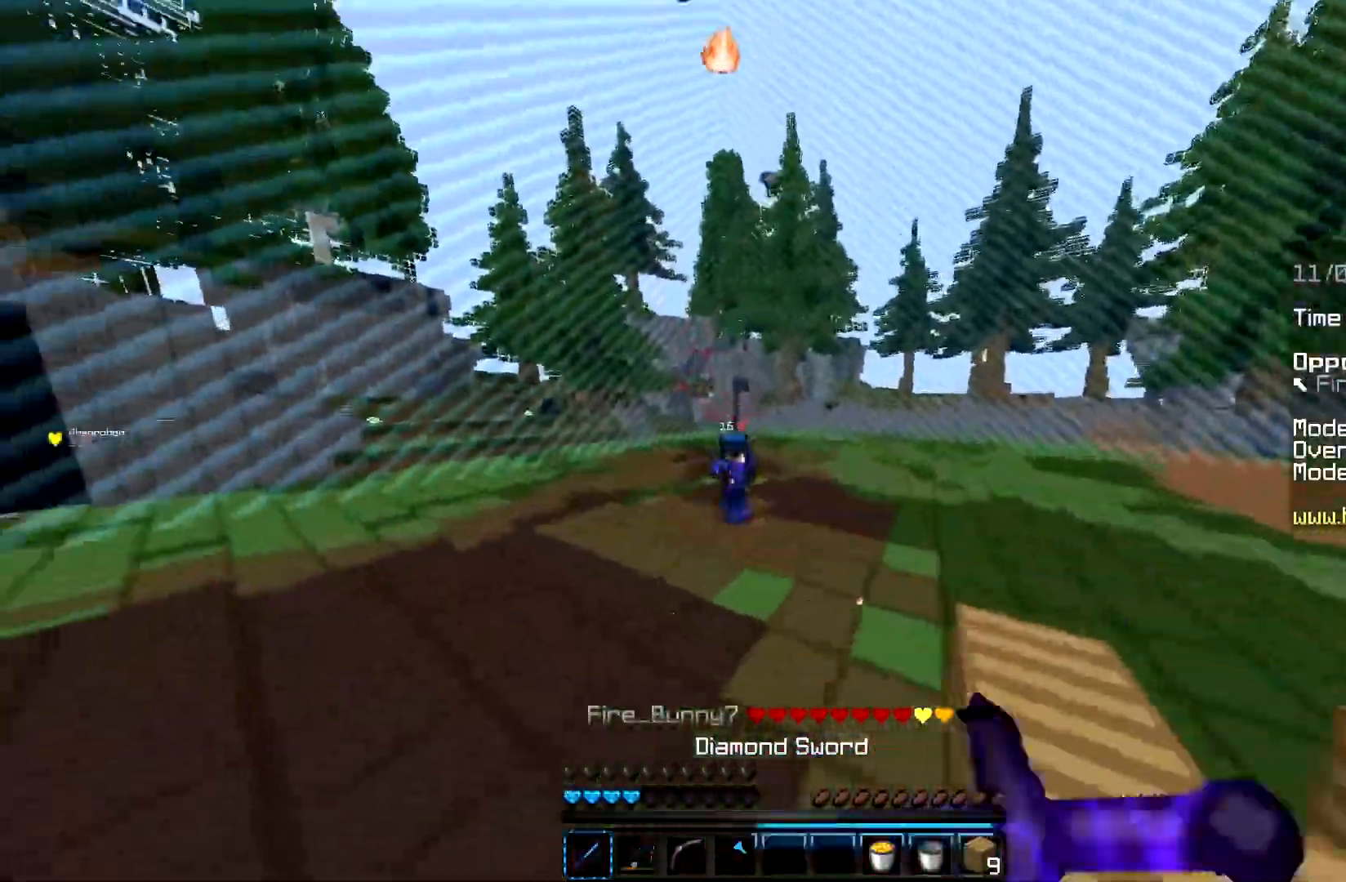
{"keys": ["a", "w"], "mouse": ["left"], "events": [[16, "space", "up"], [117, "mouse_right", "up"]]}
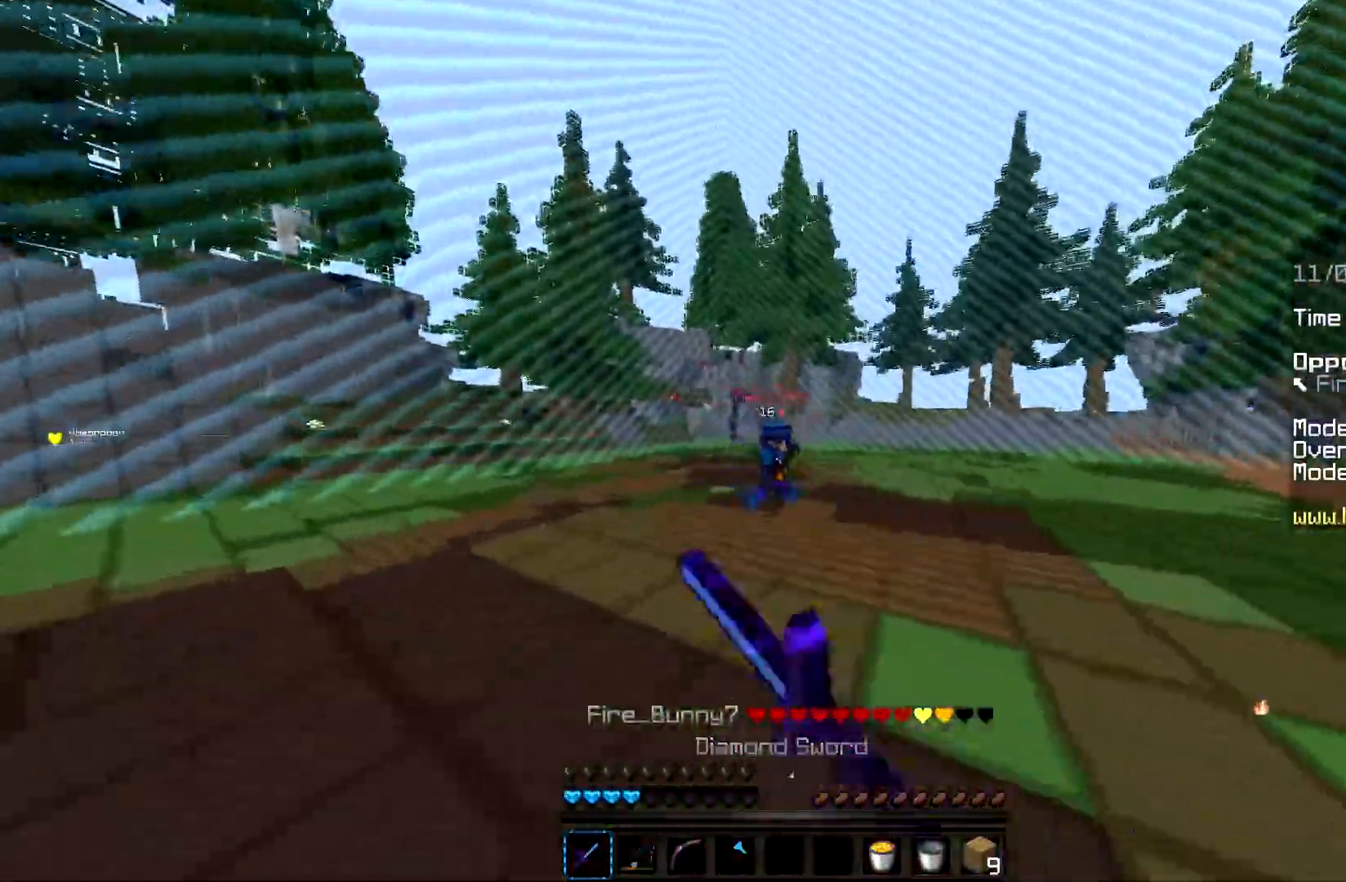
{"keys": ["a", "w"], "mouse": ["left", "right"], "events": [[434, "mouse_right", "down"]]}
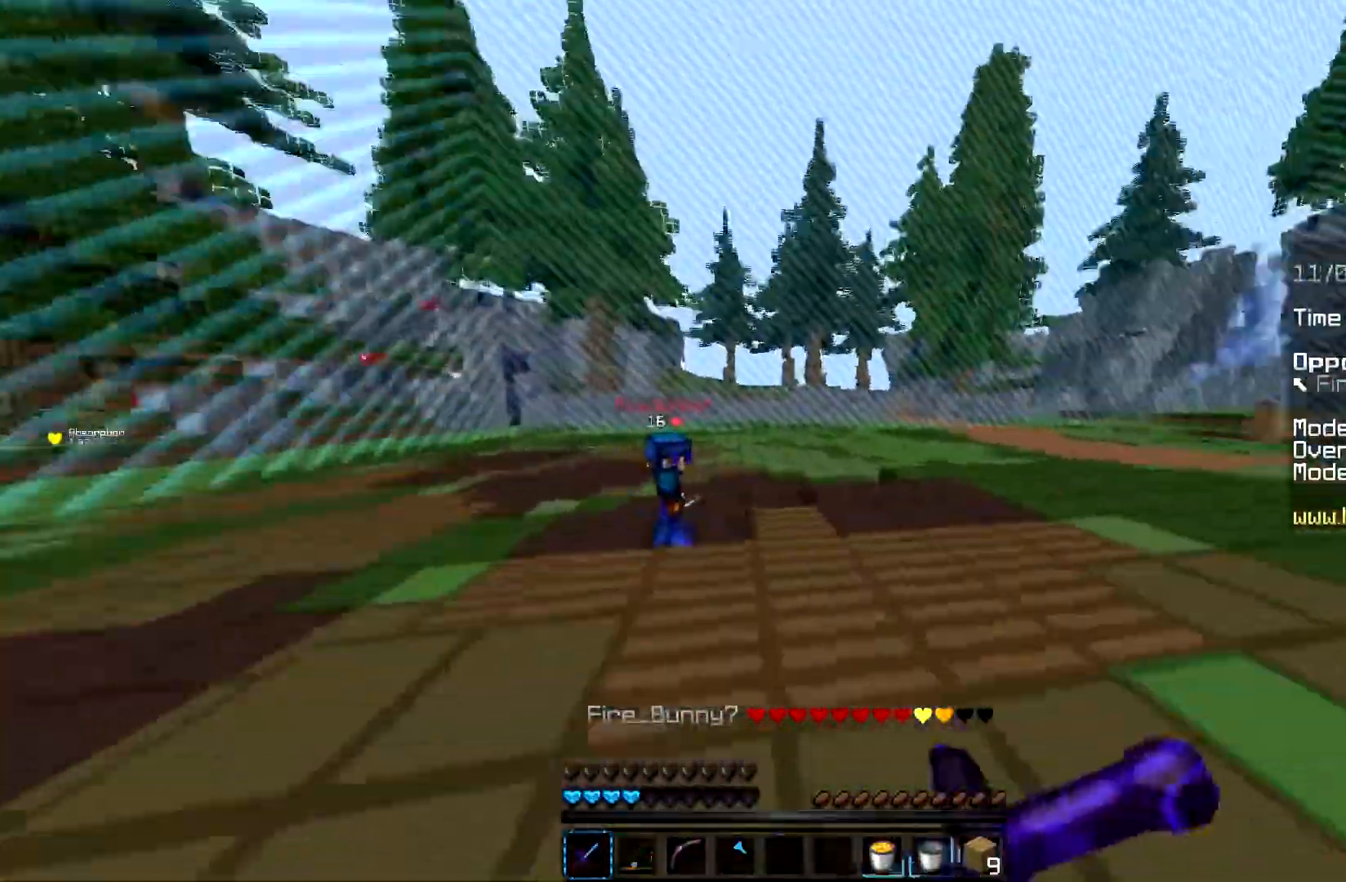
{"keys": ["a", "w"], "mouse": ["left"], "events": [[33, "mouse_left", "up"], [167, "mouse_left", "down"], [183, "mouse_right", "up"]]}
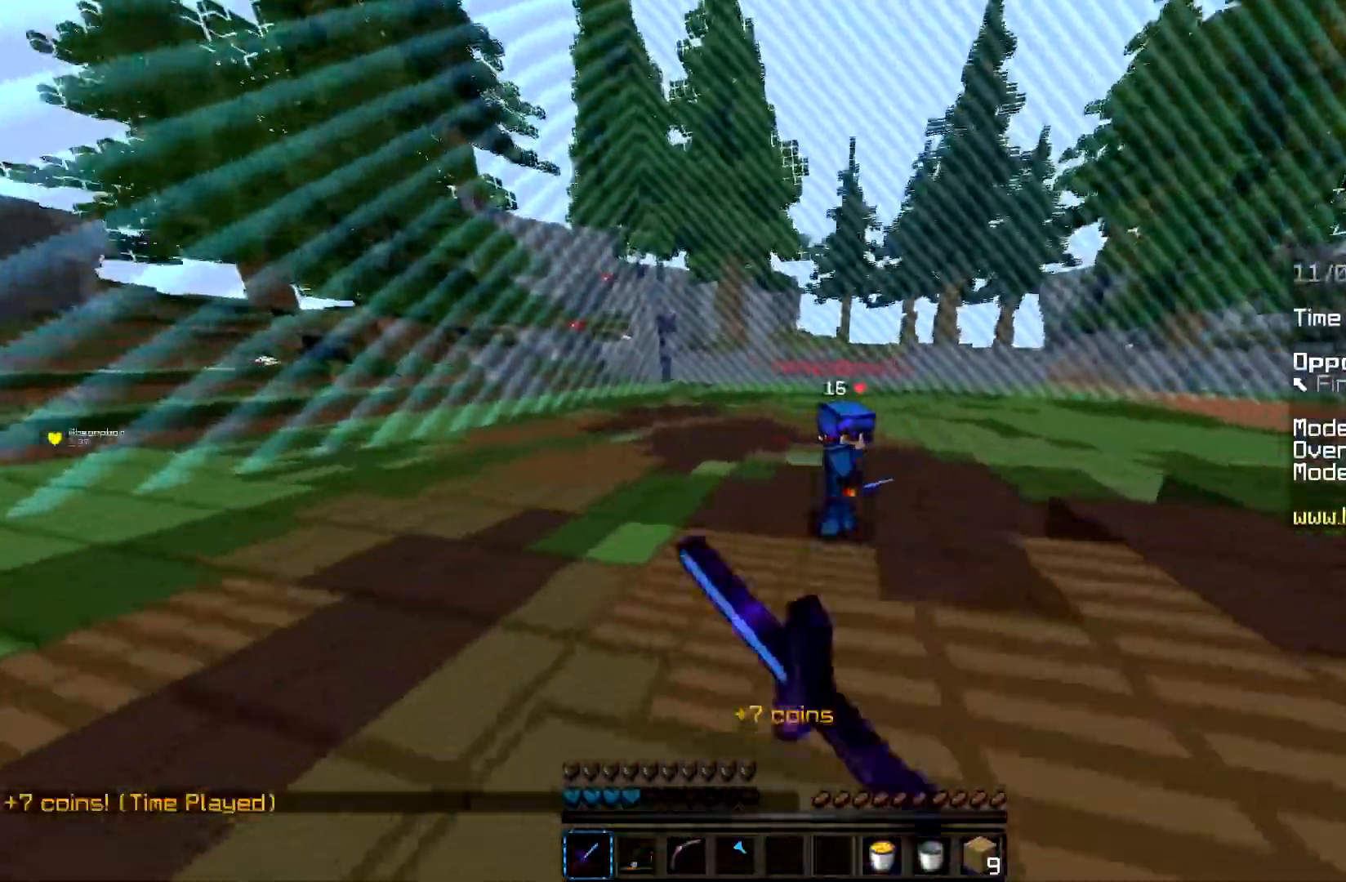
{"keys": ["a", "w"], "mouse": ["left"], "events": [[217, "a", "up"], [301, "a", "down"]]}
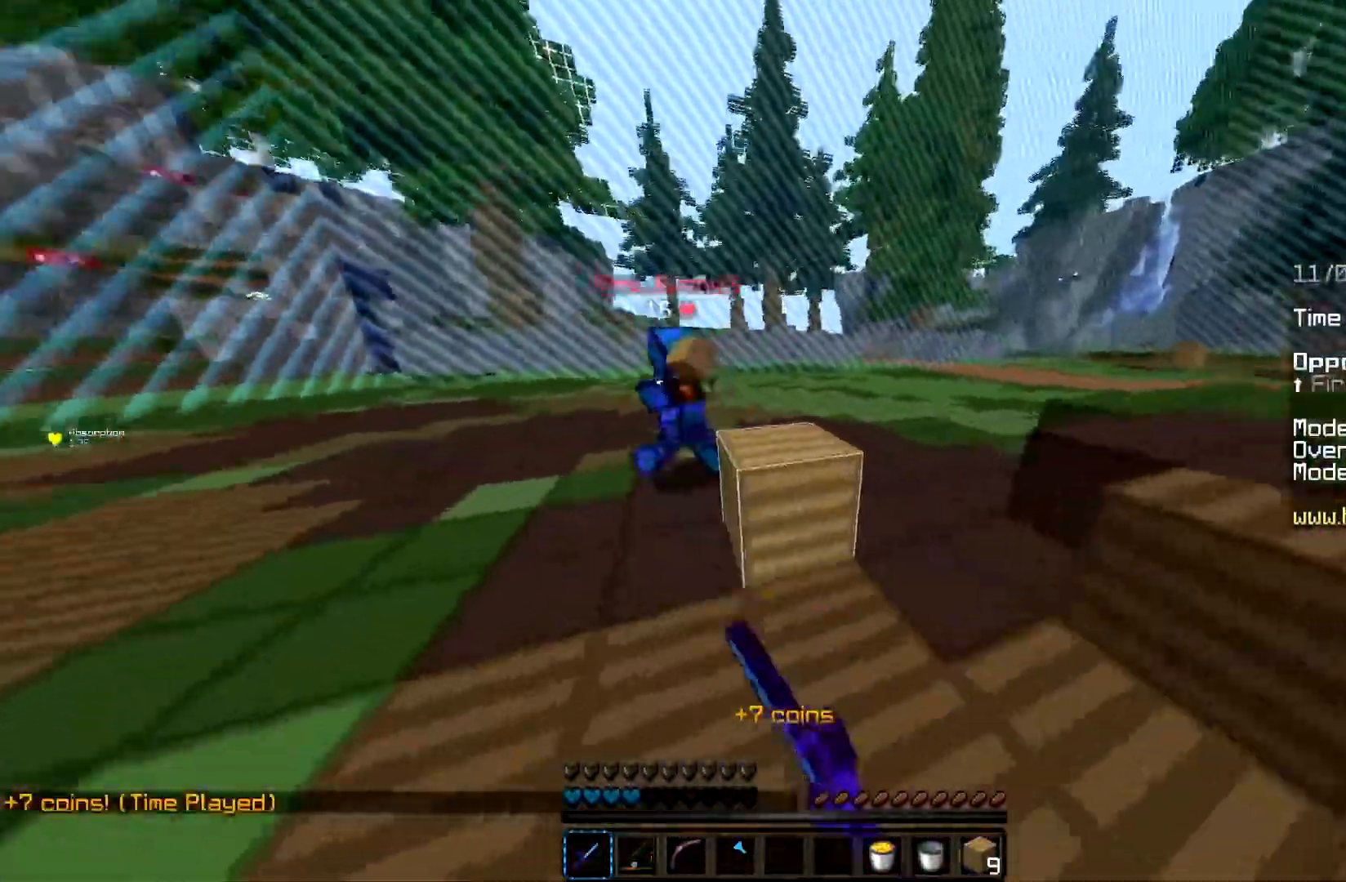
{"keys": ["a", "w"], "mouse": ["left", "right"], "events": [[434, "mouse_right", "down"]]}
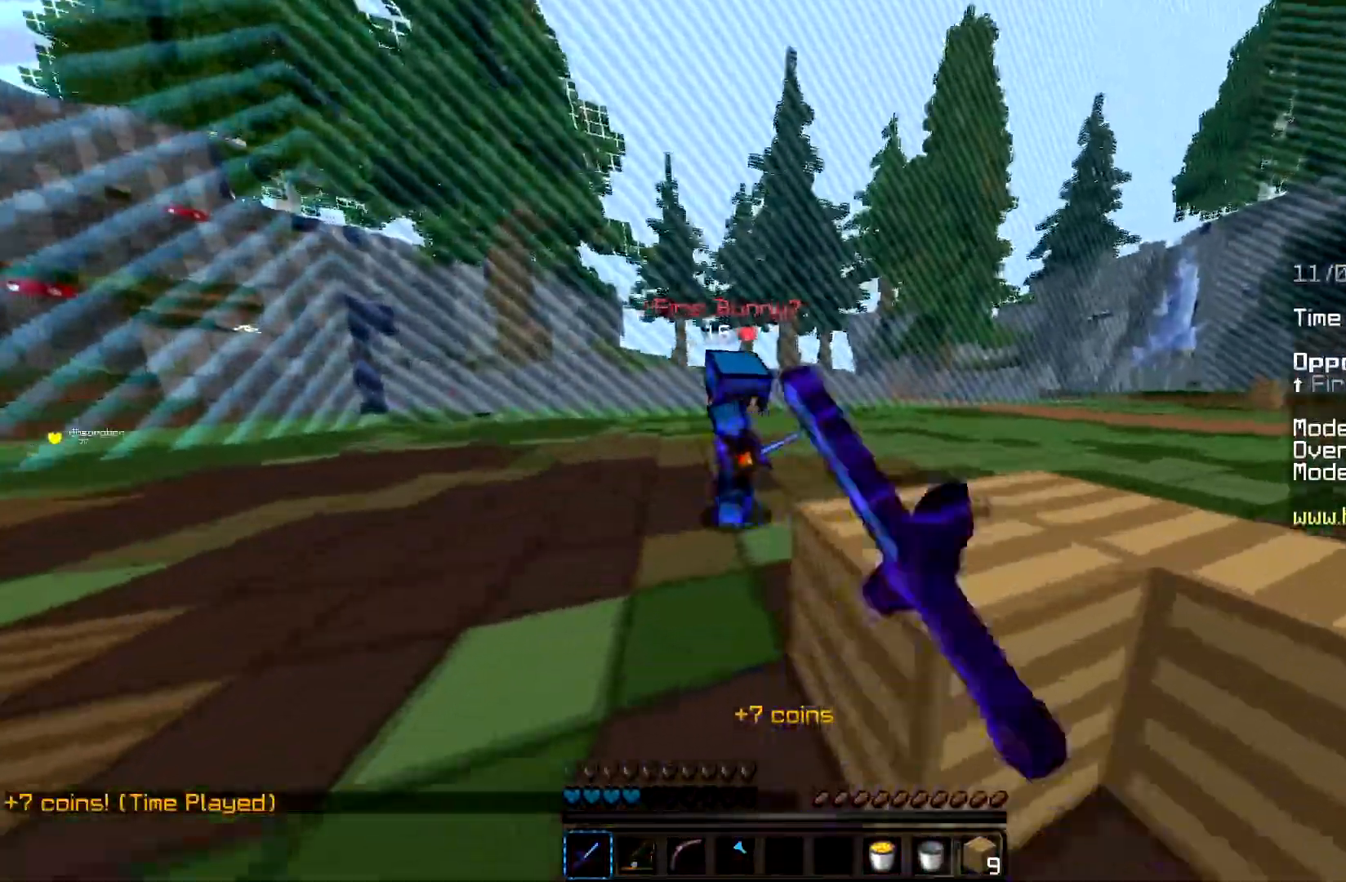
{"keys": ["s"], "mouse": [], "events": [[17, "mouse_right", "up"], [50, "mouse_left", "up"], [217, "w", "up"], [251, "s", "down"], [451, "a", "up"]]}
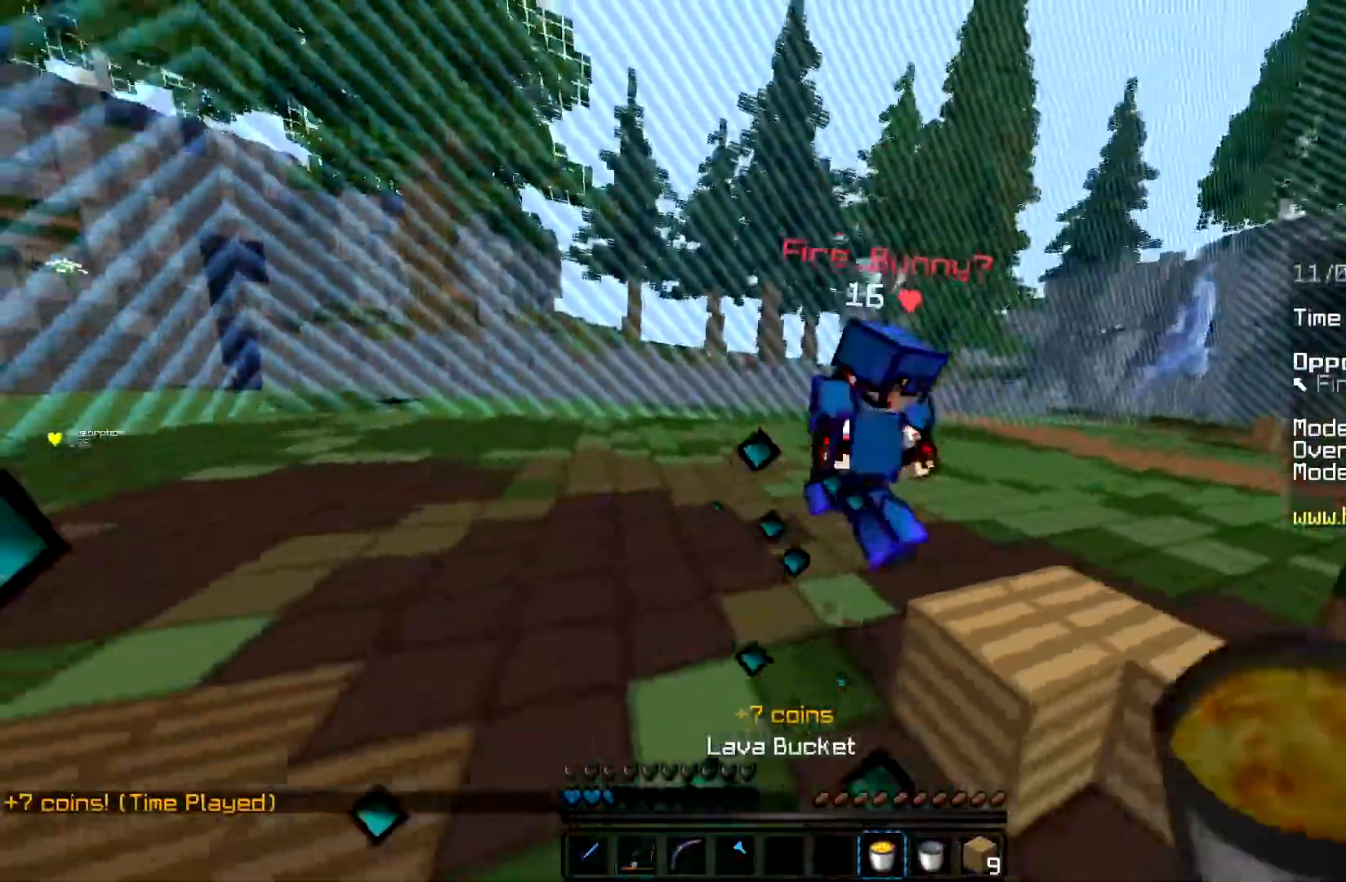
{"keys": ["a", "s", "w"], "mouse": [], "events": [[200, "a", "down"], [250, "s", "up"], [317, "s", "down"], [367, "w", "down"]]}
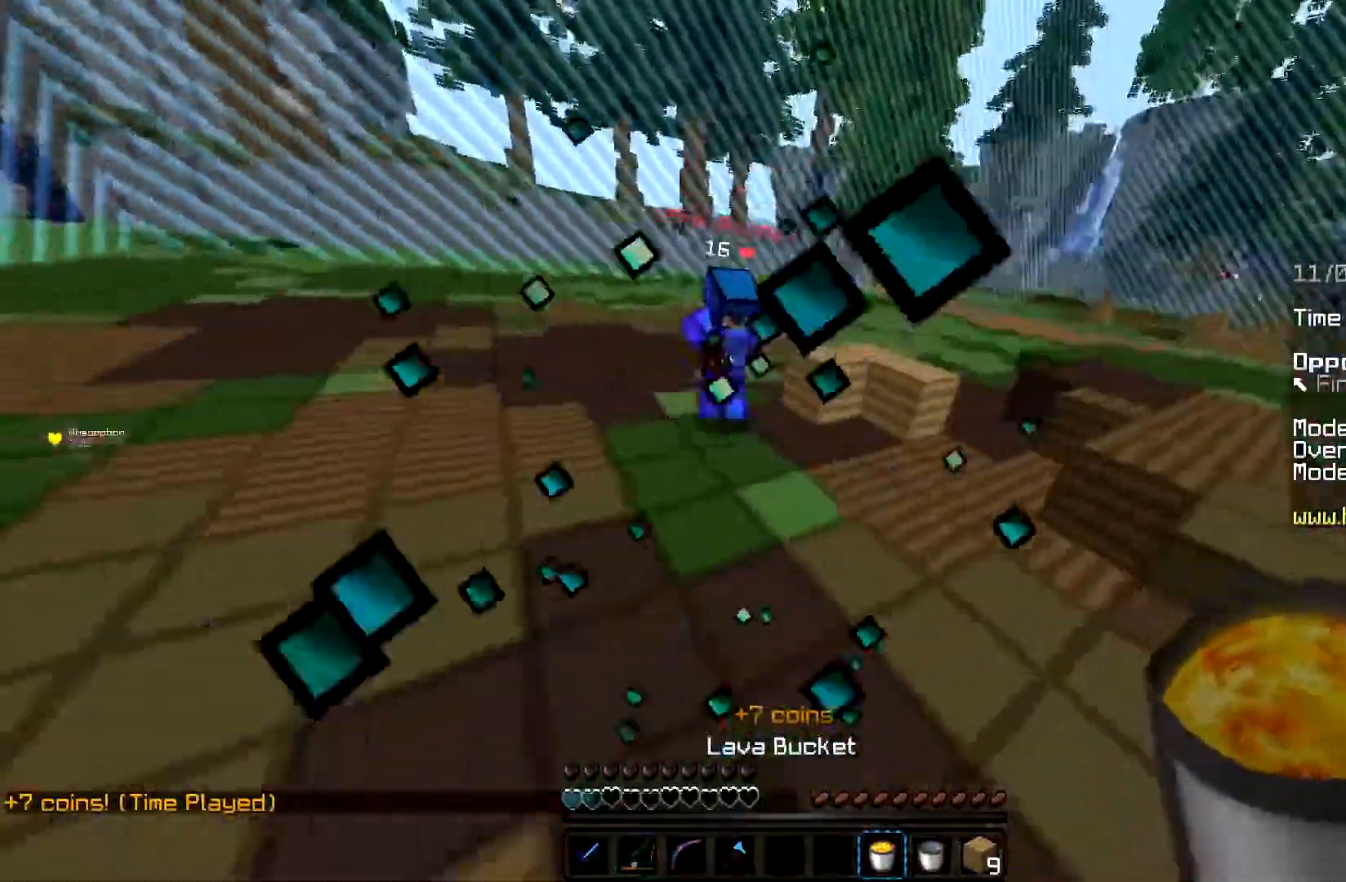
{"keys": ["w"], "mouse": [], "events": [[34, "s", "up"], [100, "mouse_right", "down"], [184, "a", "up"], [301, "mouse_right", "up"]]}
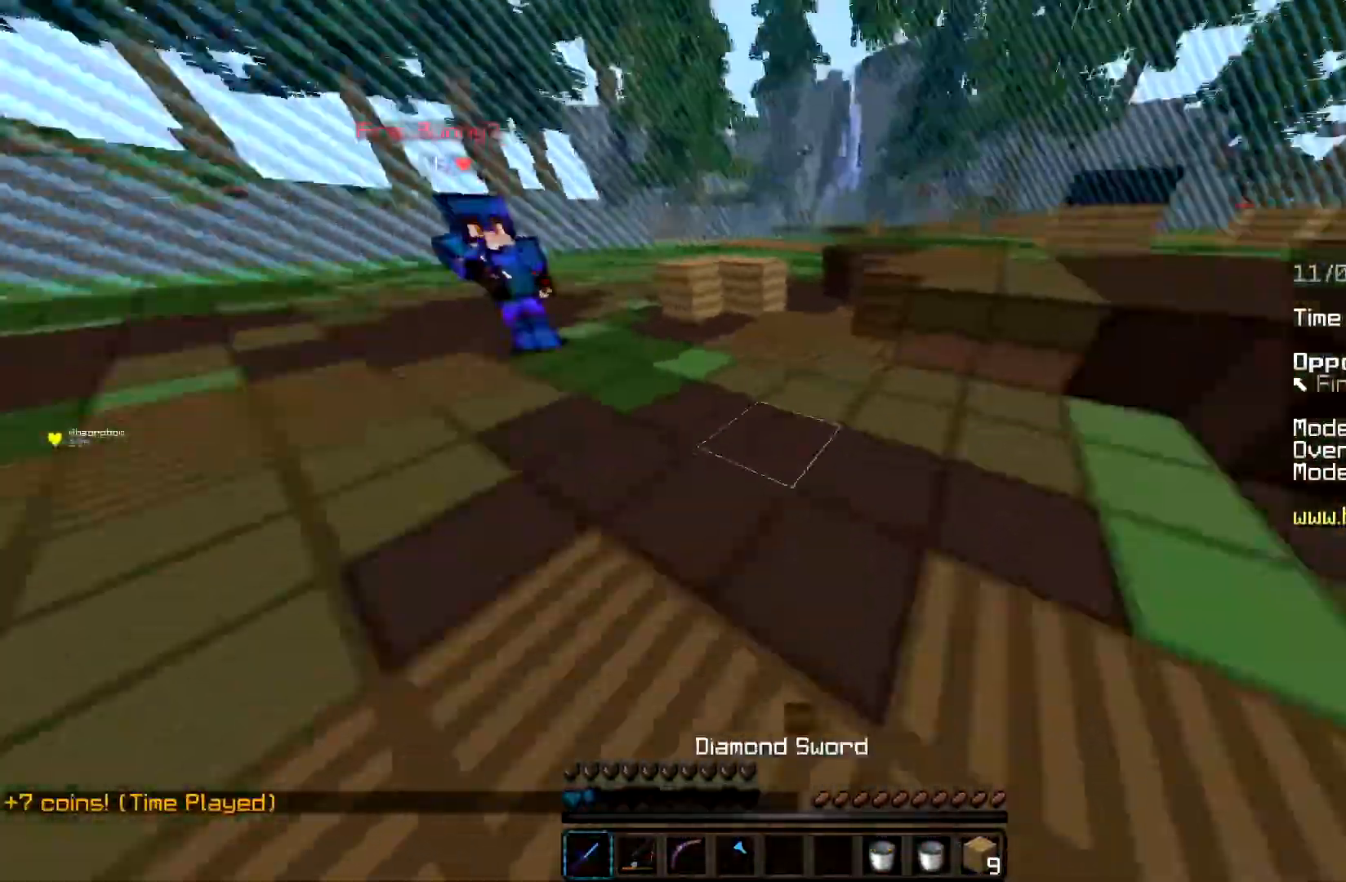
{"keys": ["w"], "mouse": [], "events": []}
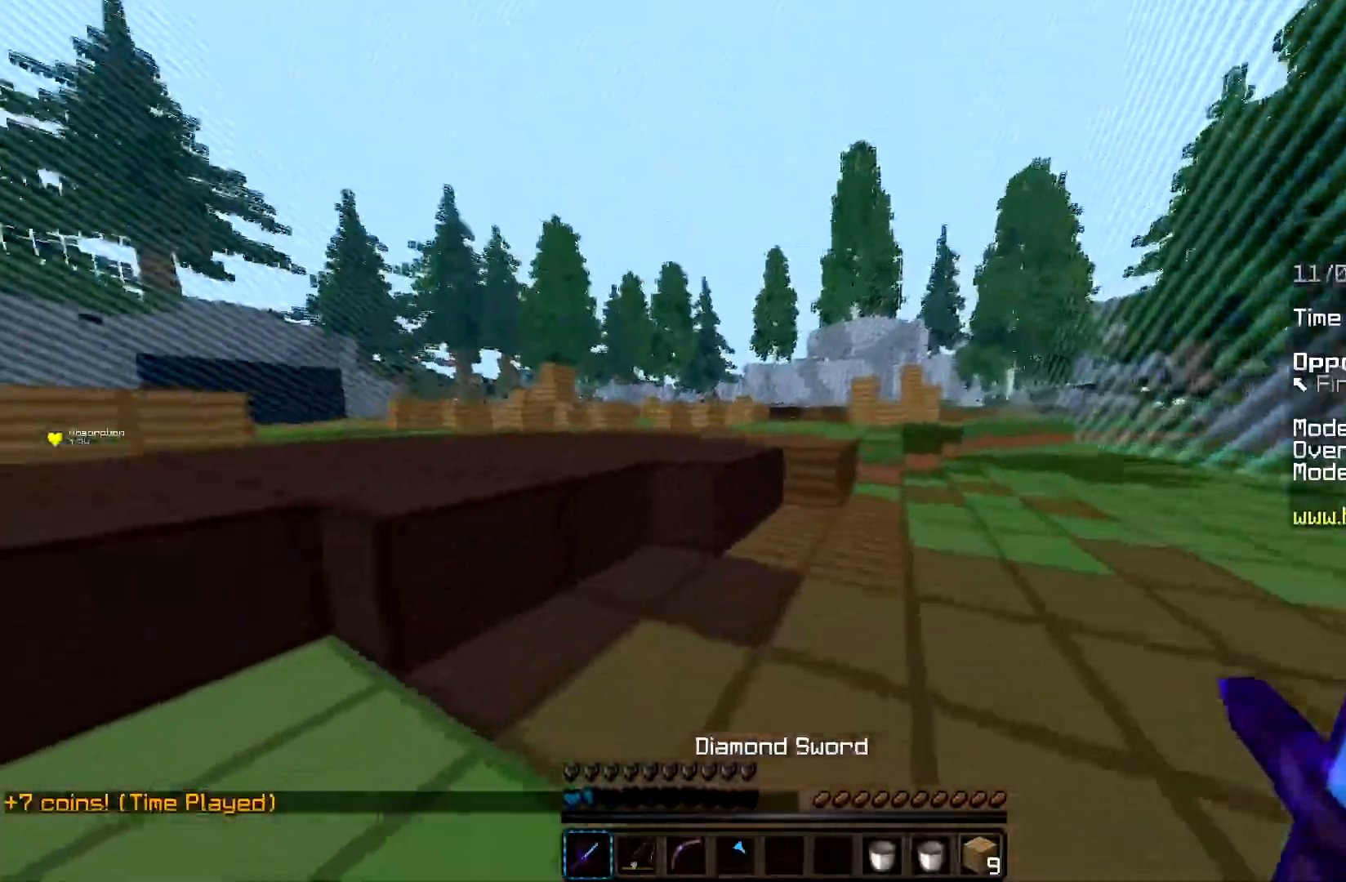
{"keys": ["space", "w"], "mouse": [], "events": [[284, "space", "down"]]}
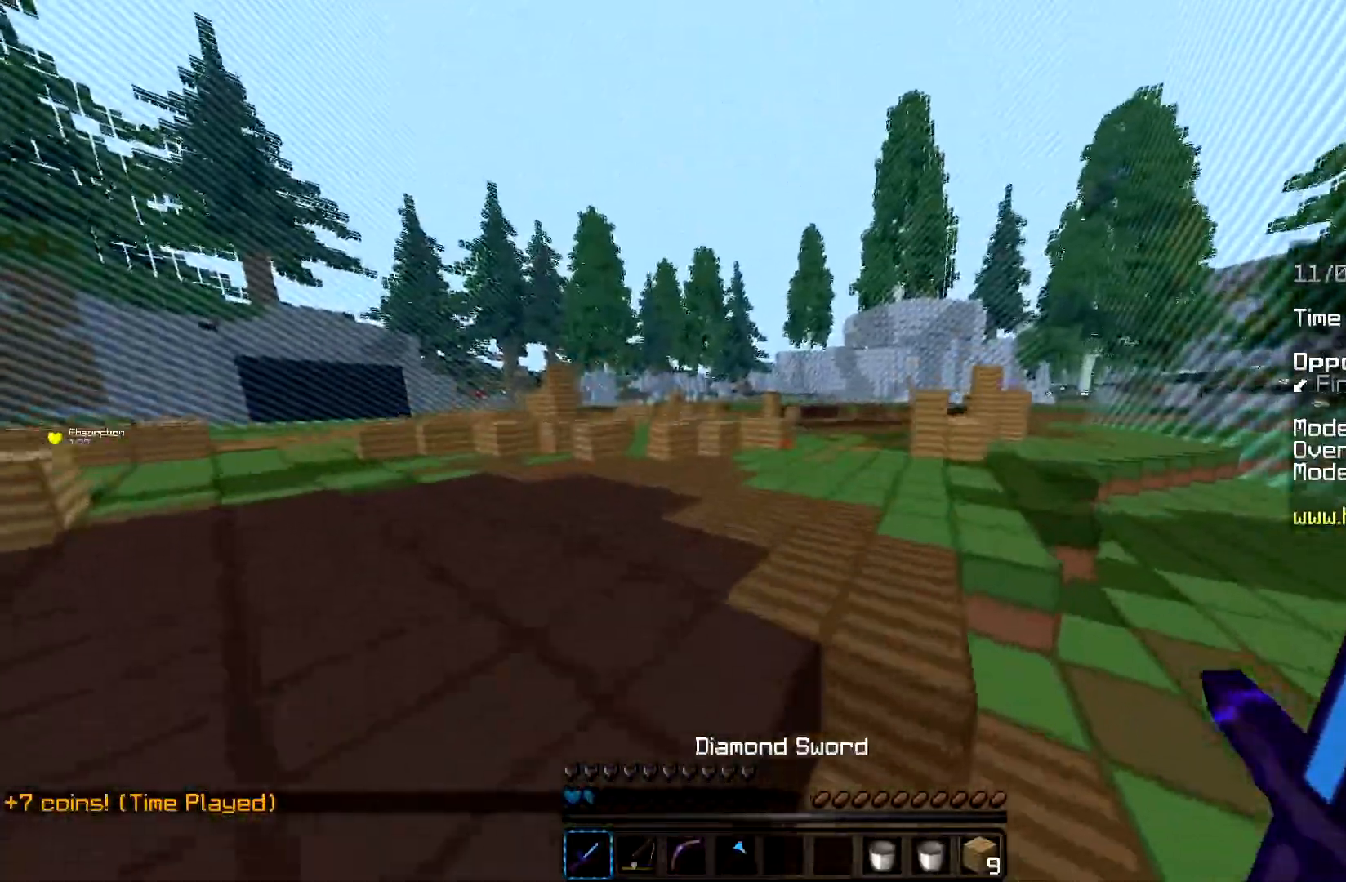
{"keys": ["d", "space", "w"], "mouse": [], "events": [[16, "space", "up"], [250, "space", "down"], [333, "d", "down"]]}
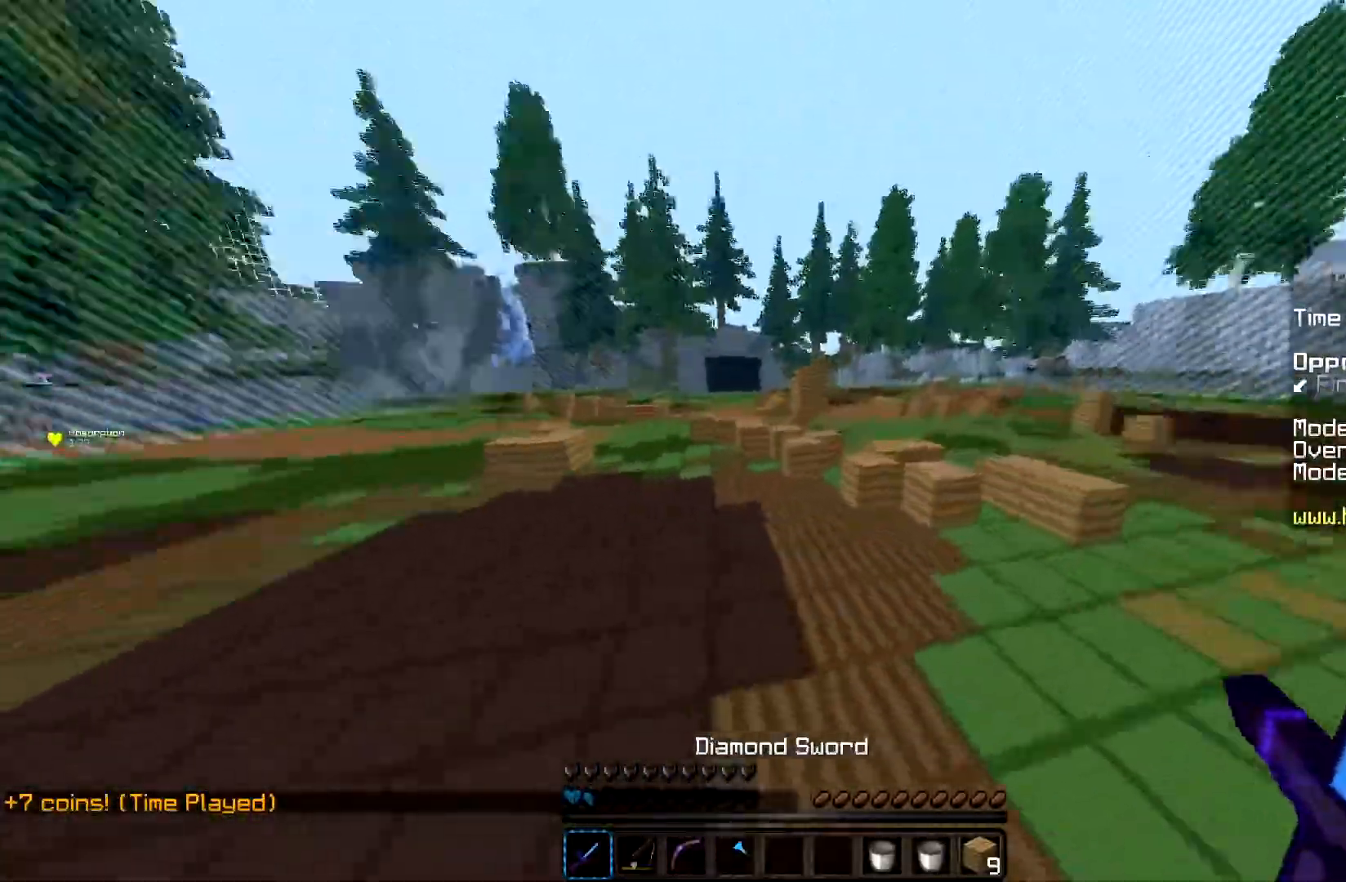
{"keys": ["d", "space", "w"], "mouse": [], "events": []}
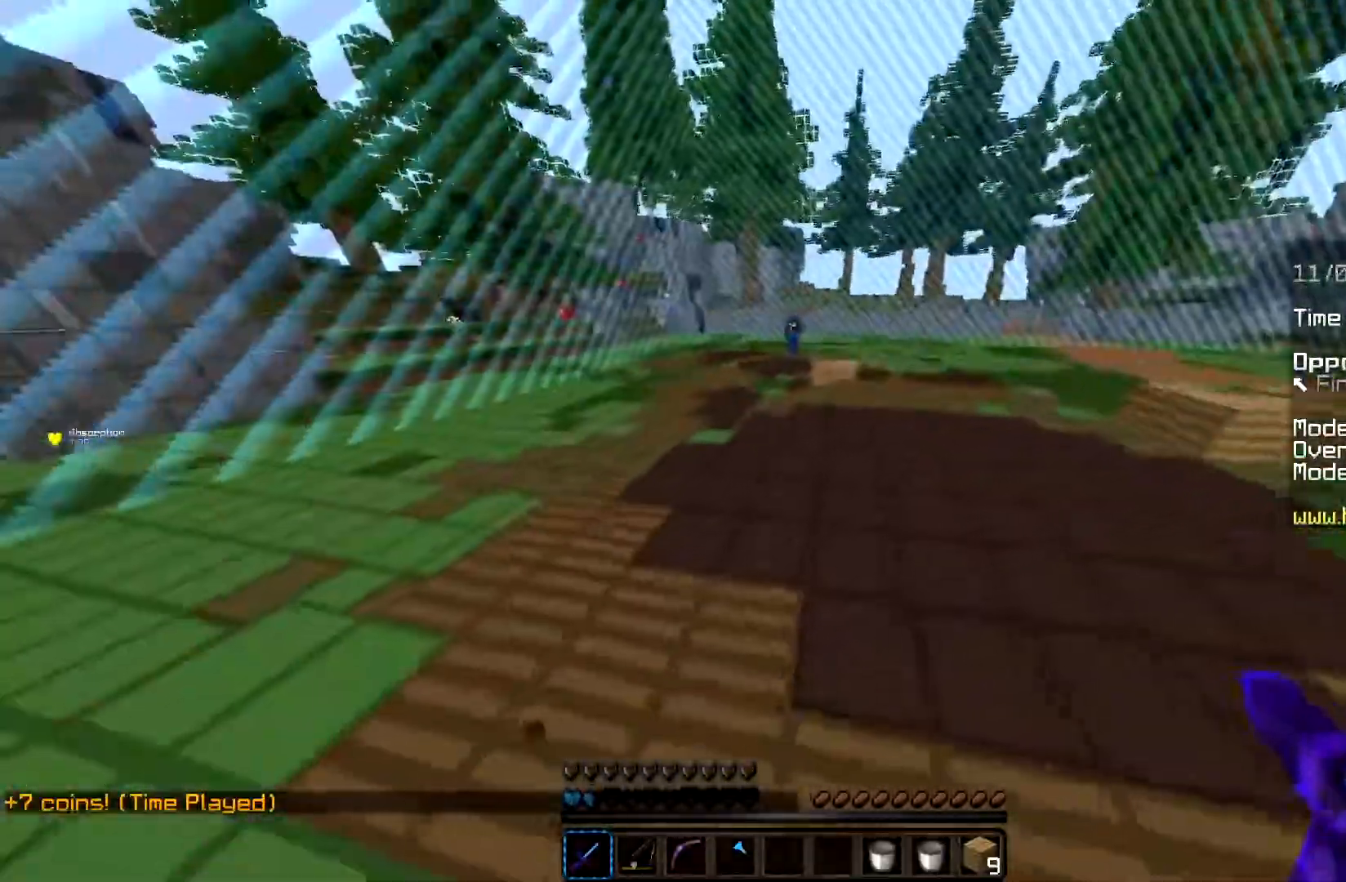
{"keys": ["d", "space", "w"], "mouse": [], "events": []}
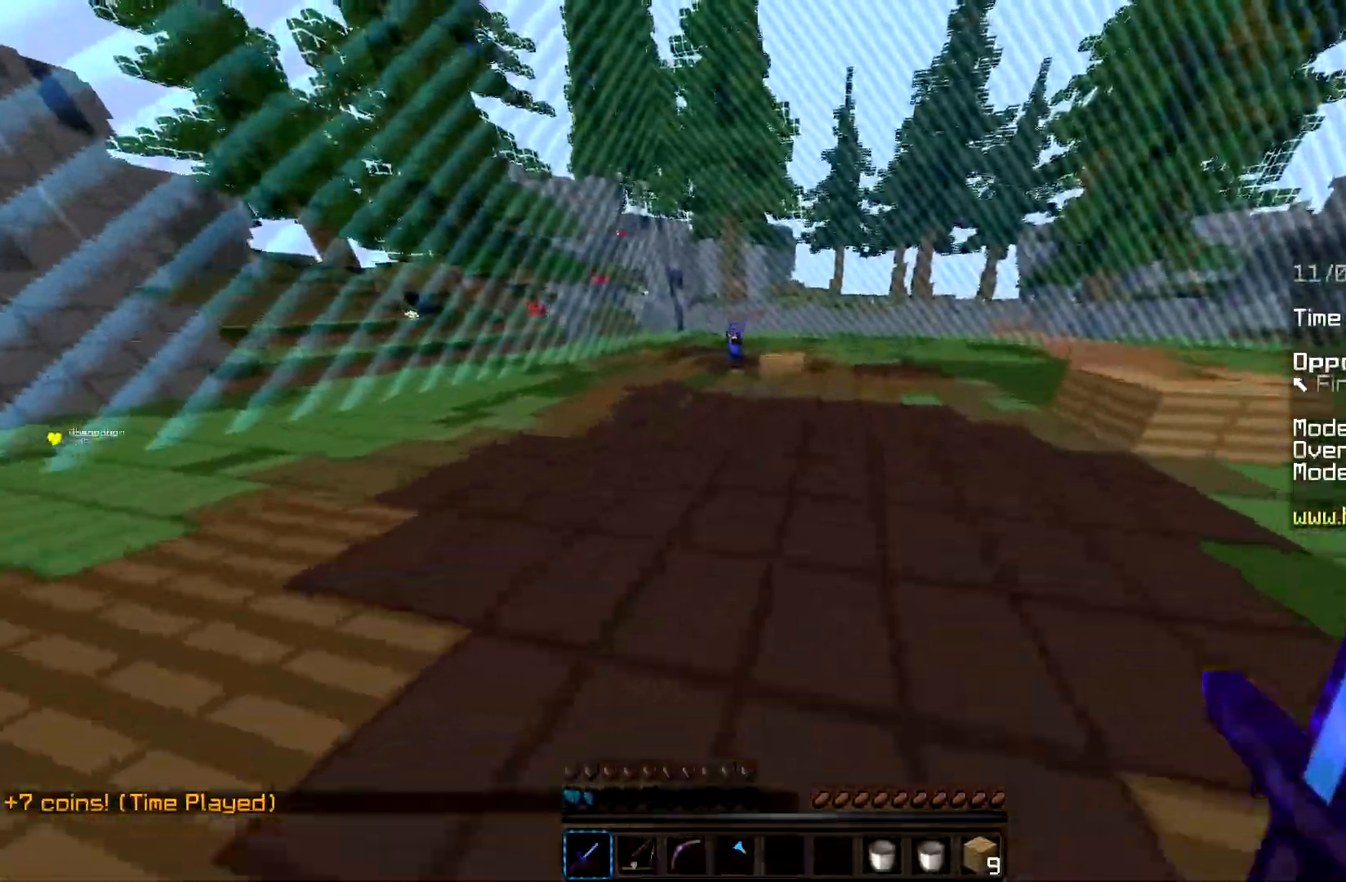
{"keys": ["d", "space", "w"], "mouse": [], "events": []}
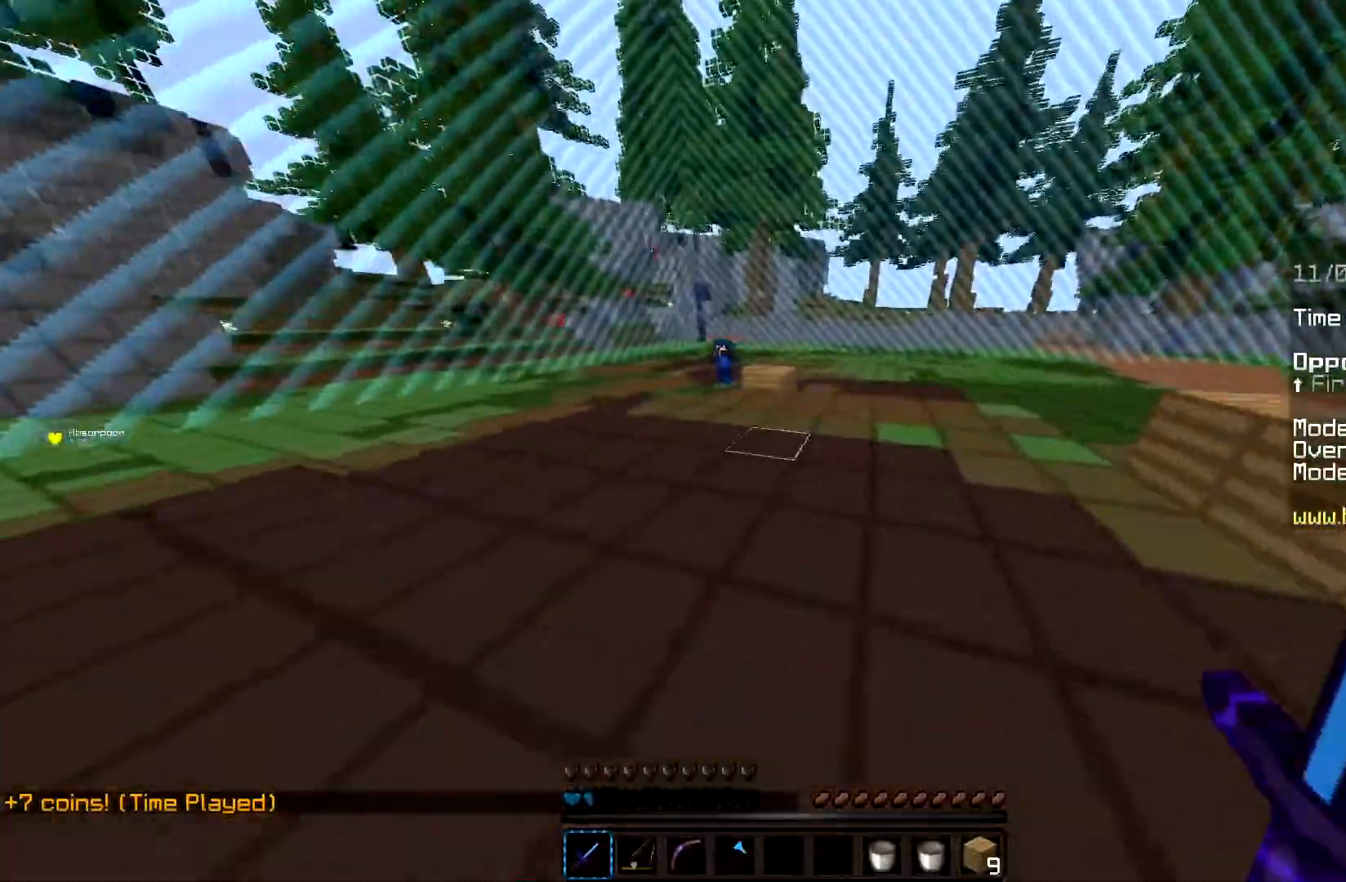
{"keys": ["d", "space", "w"], "mouse": [], "events": []}
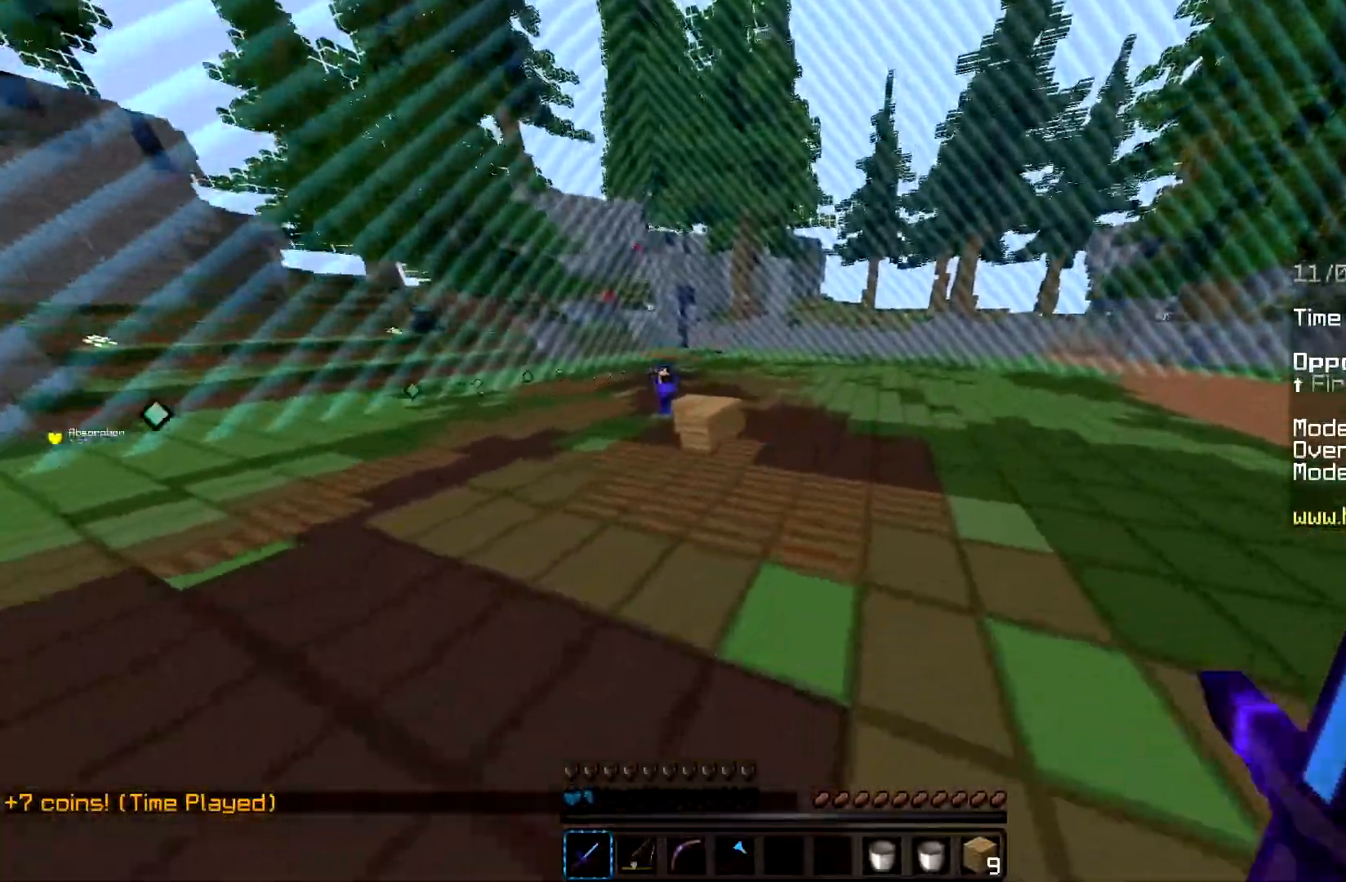
{"keys": ["d", "space", "w"], "mouse": [], "events": []}
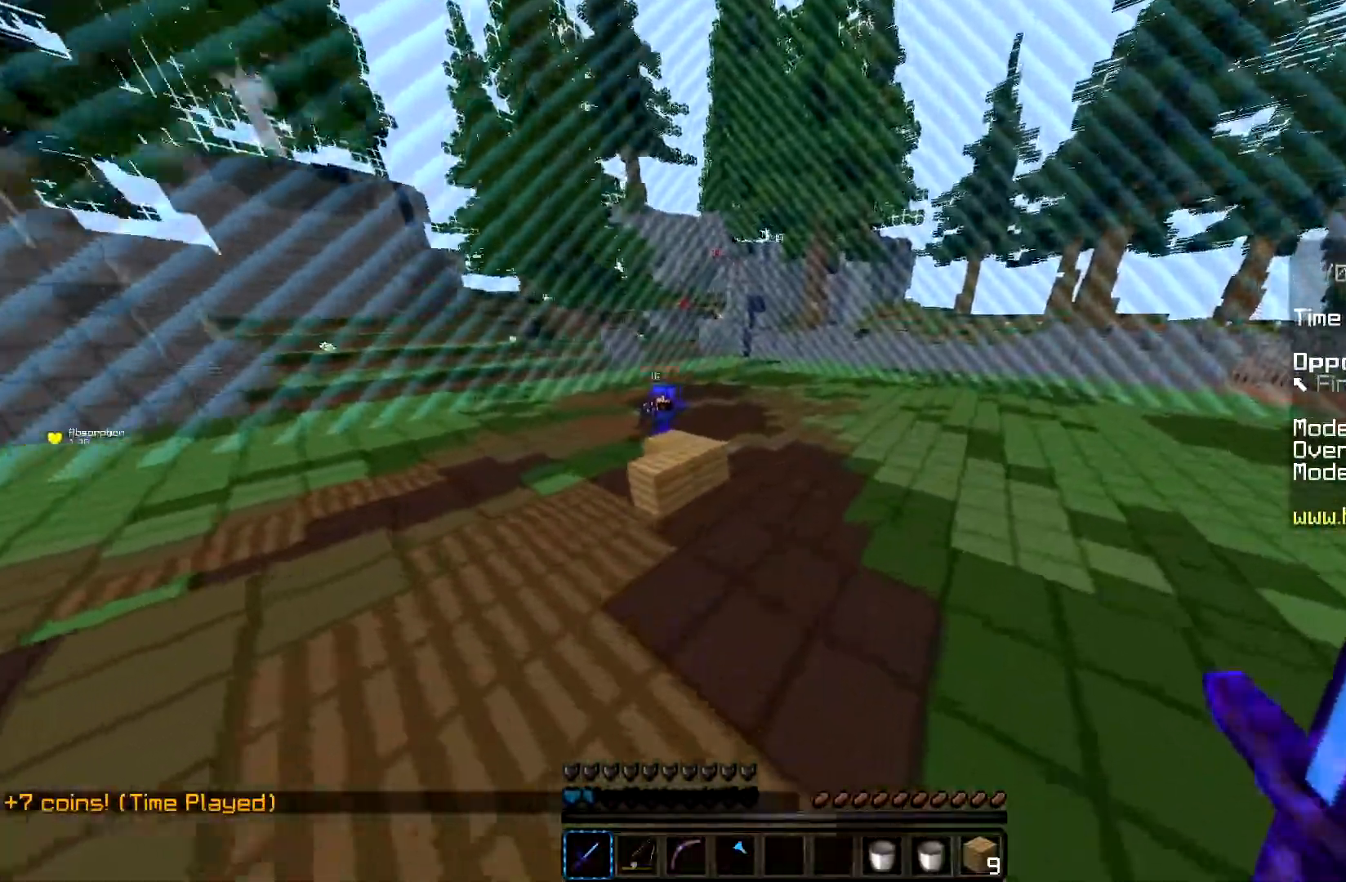
{"keys": ["d", "space", "w"], "mouse": [], "events": []}
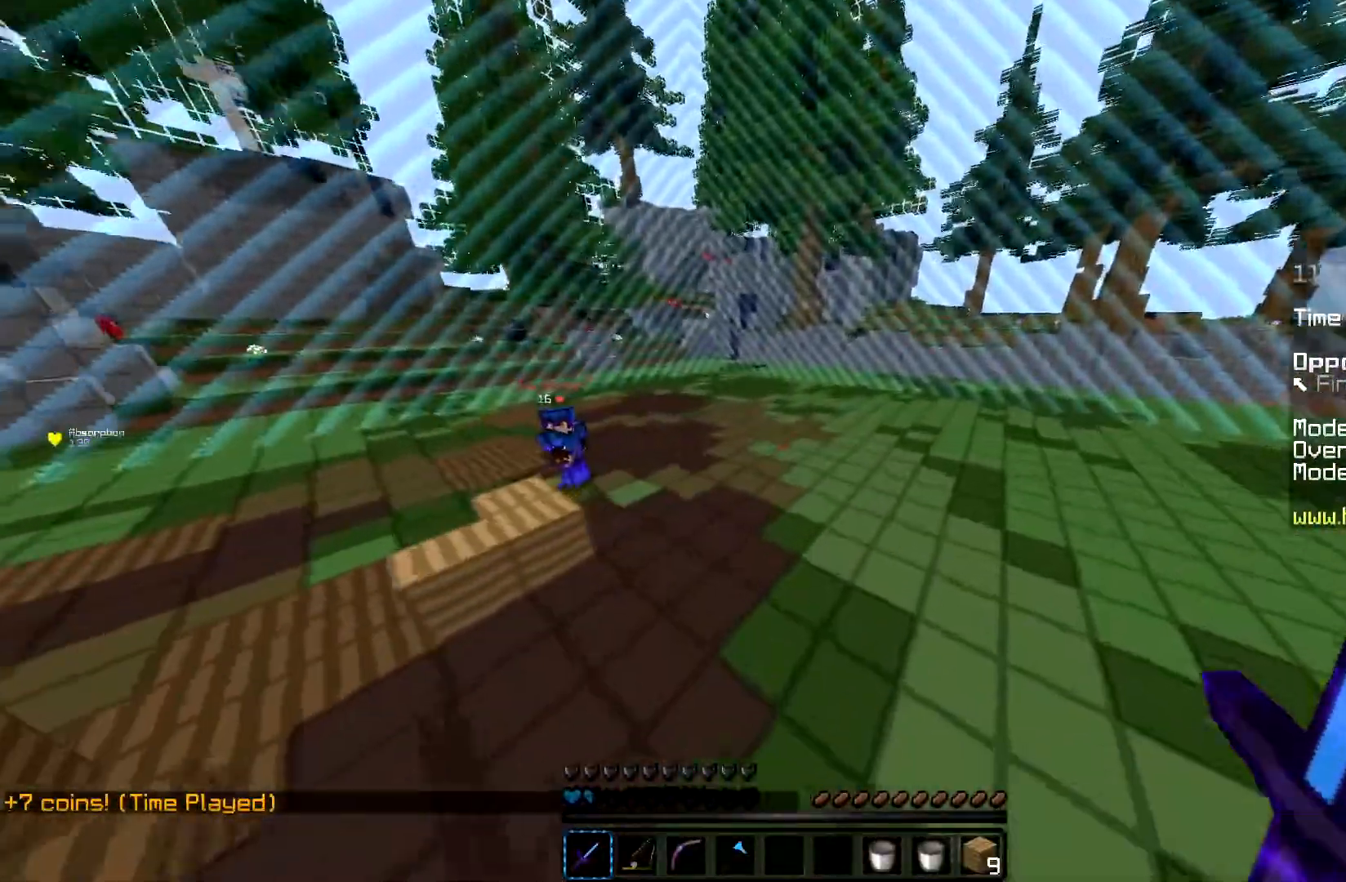
{"keys": ["d", "space", "w"], "mouse": [], "events": []}
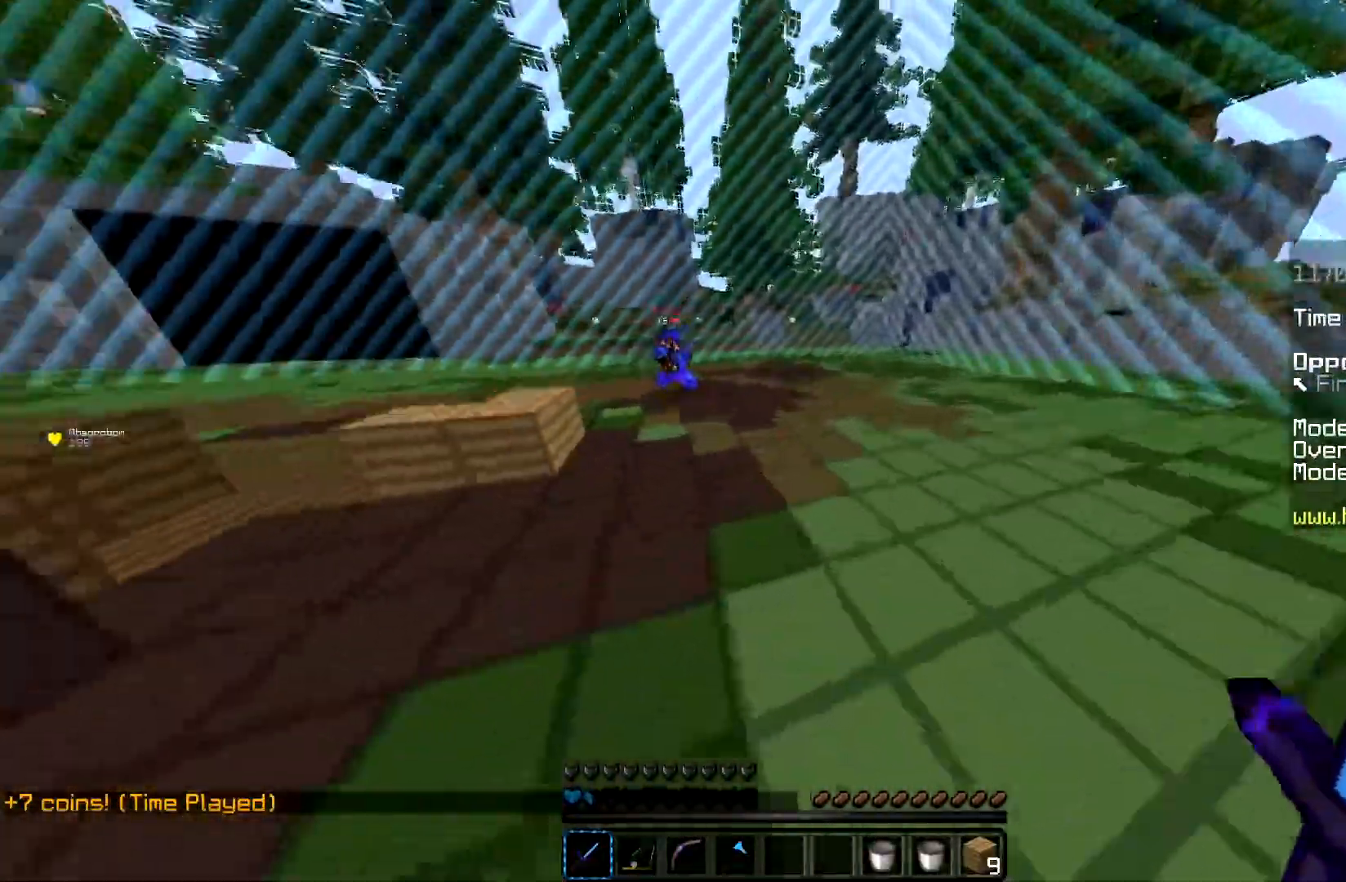
{"keys": ["d", "space", "w"], "mouse": [], "events": []}
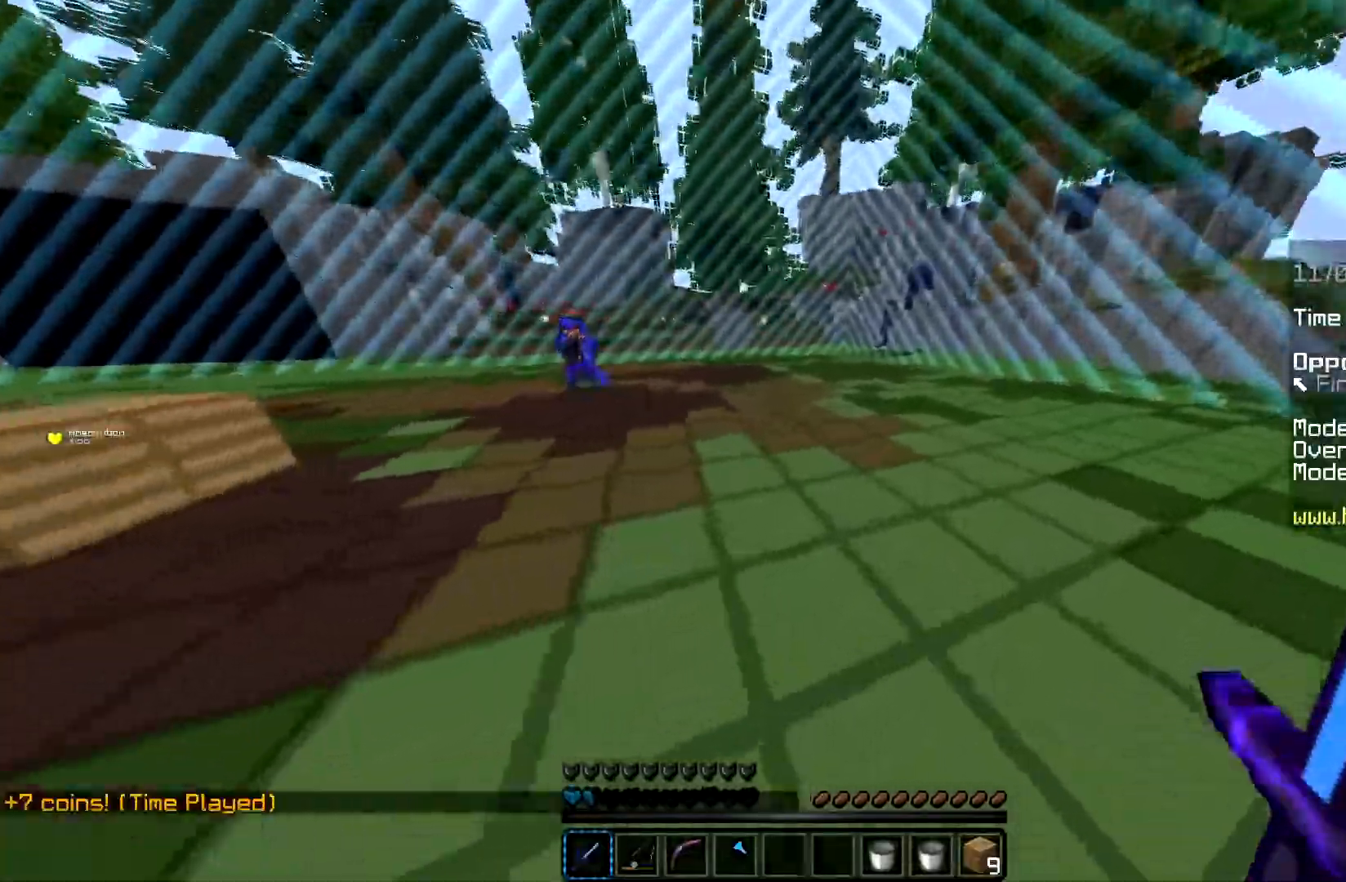
{"keys": ["d", "space", "w"], "mouse": [], "events": []}
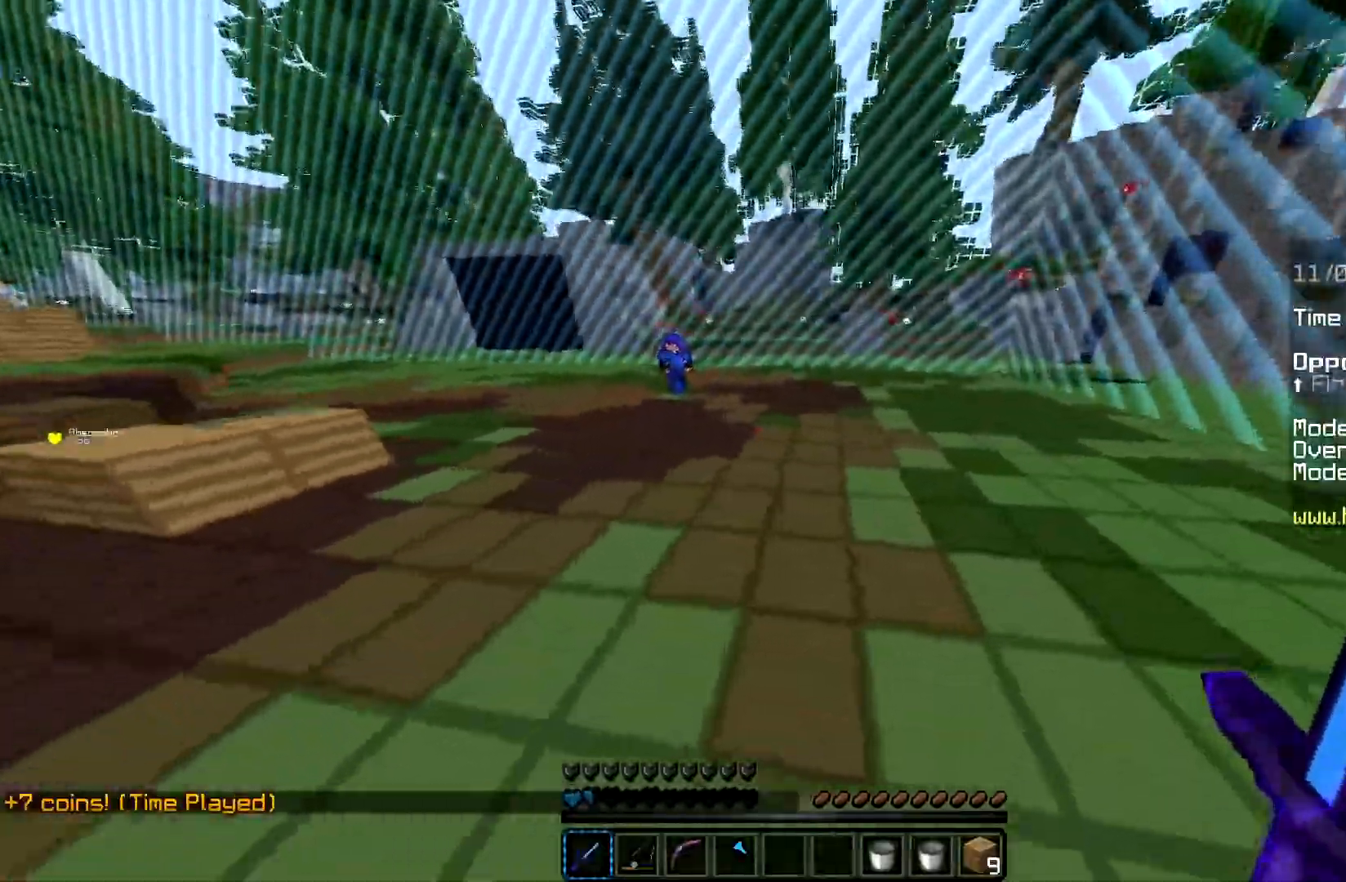
{"keys": ["d", "space", "w"], "mouse": [], "events": []}
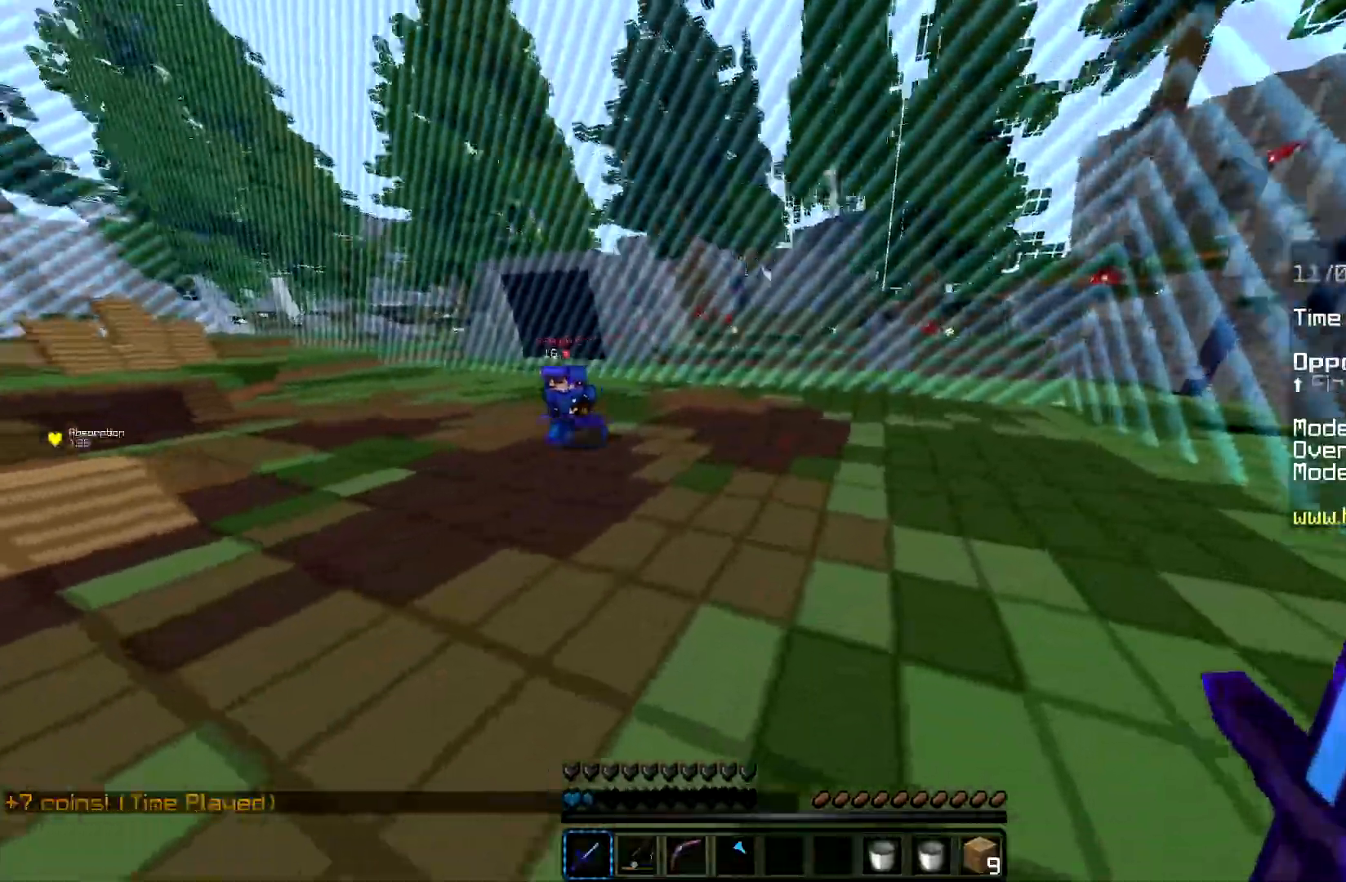
{"keys": ["d", "space", "w"], "mouse": [], "events": []}